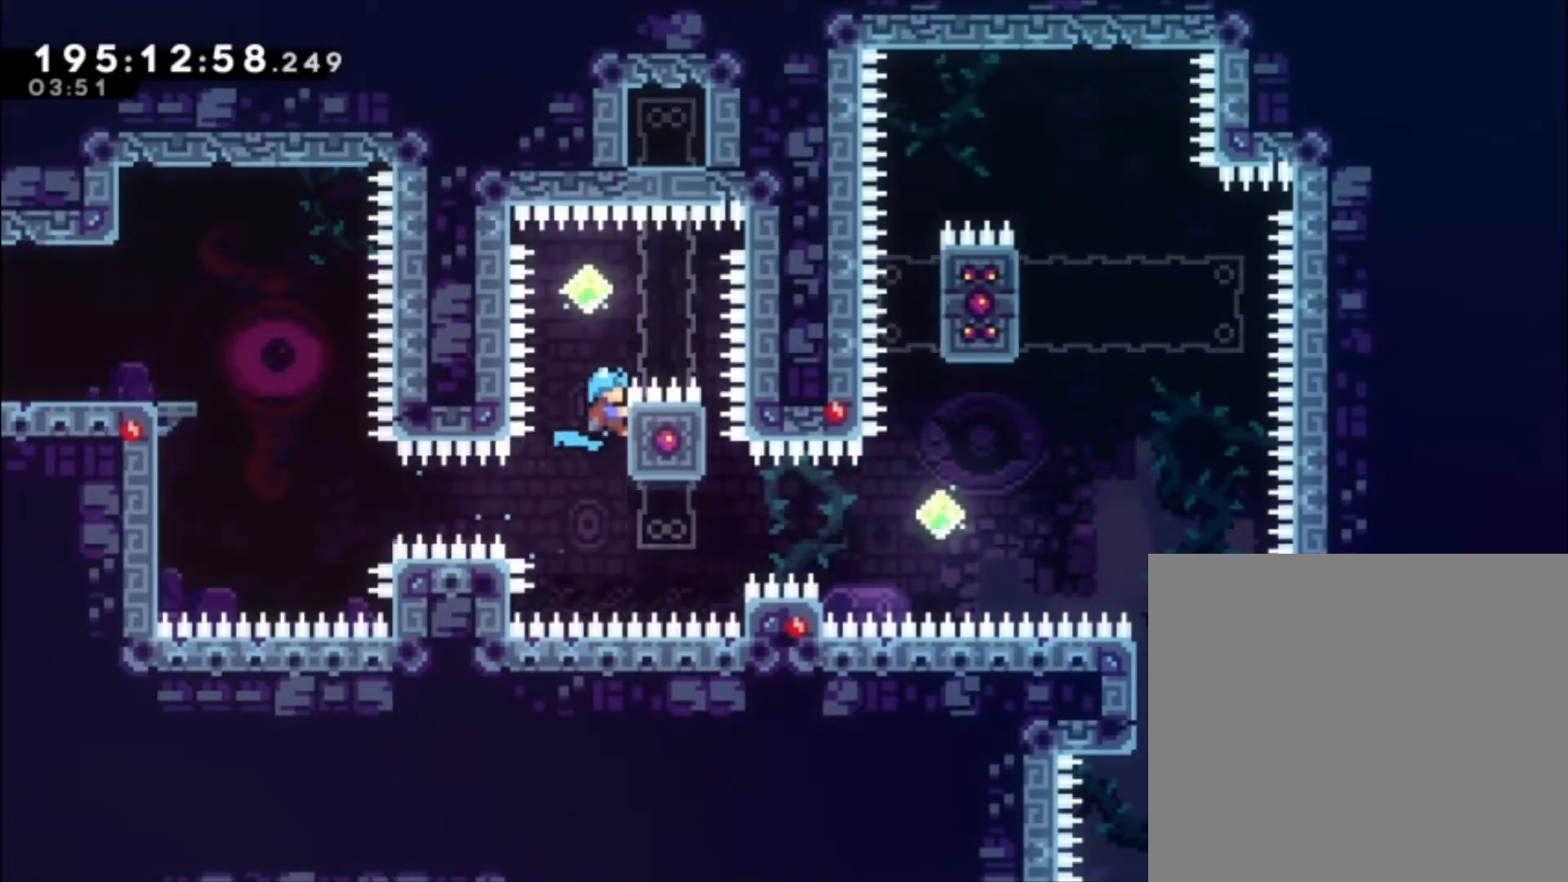
Gameplay with a controller (Xbox layout); each line is a JSON object with the inputs held at the frame after it. "events" lists button and stick changes between this image and that frame as [ms after this image, input, new state], when the widget could be followed in between. Not read: right_stick.
{"buttons": [], "left_stick": "center", "events": [[300, "L1", "up"]]}
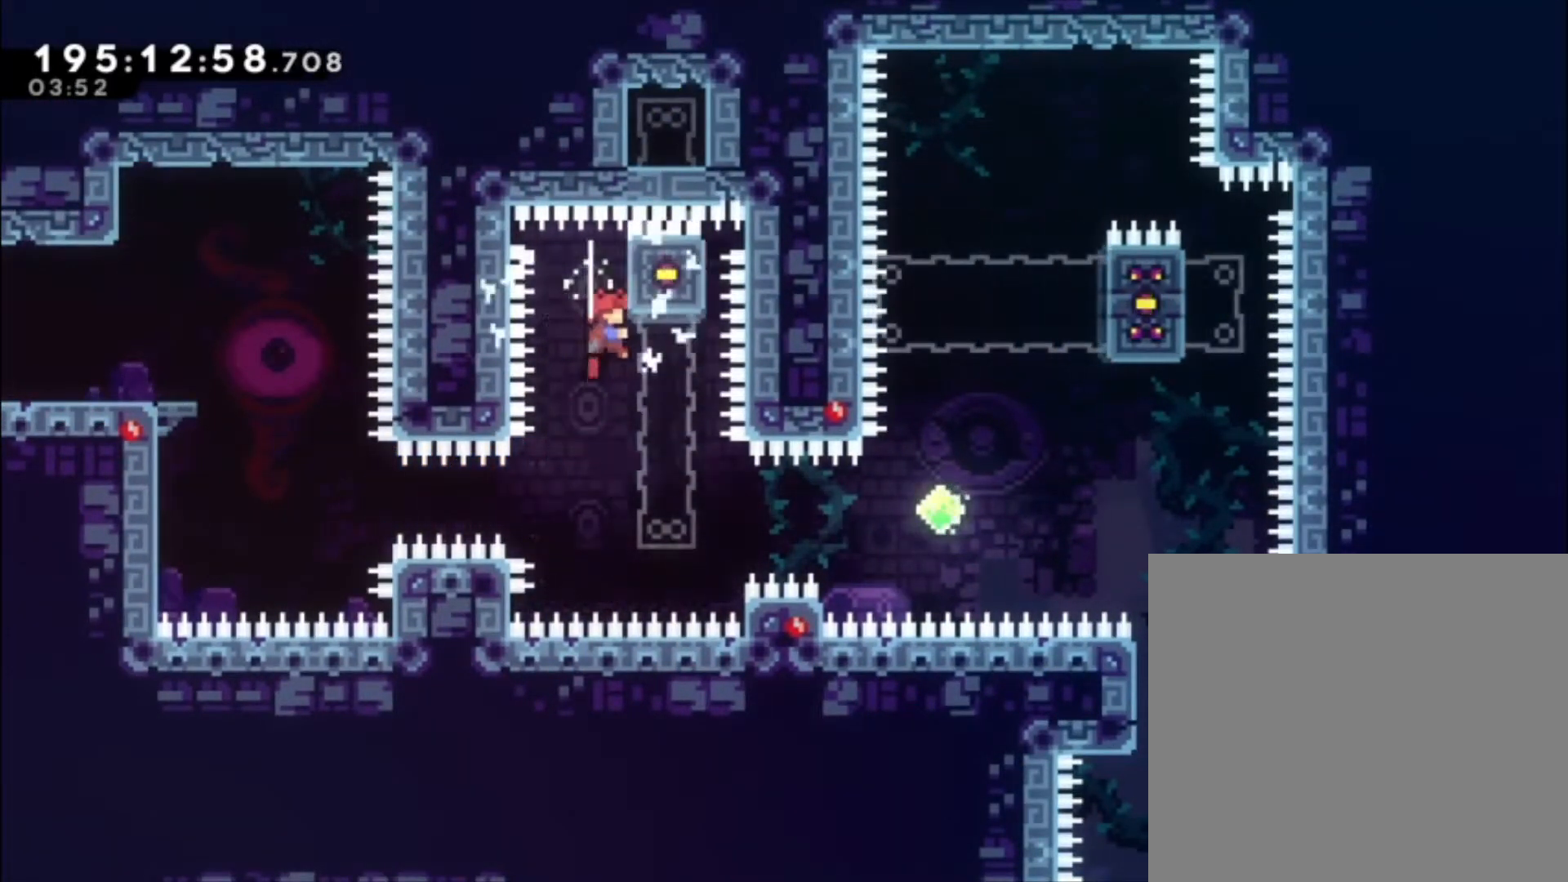
{"buttons": [], "left_stick": "center", "events": [[267, "X", "down"], [467, "X", "up"]]}
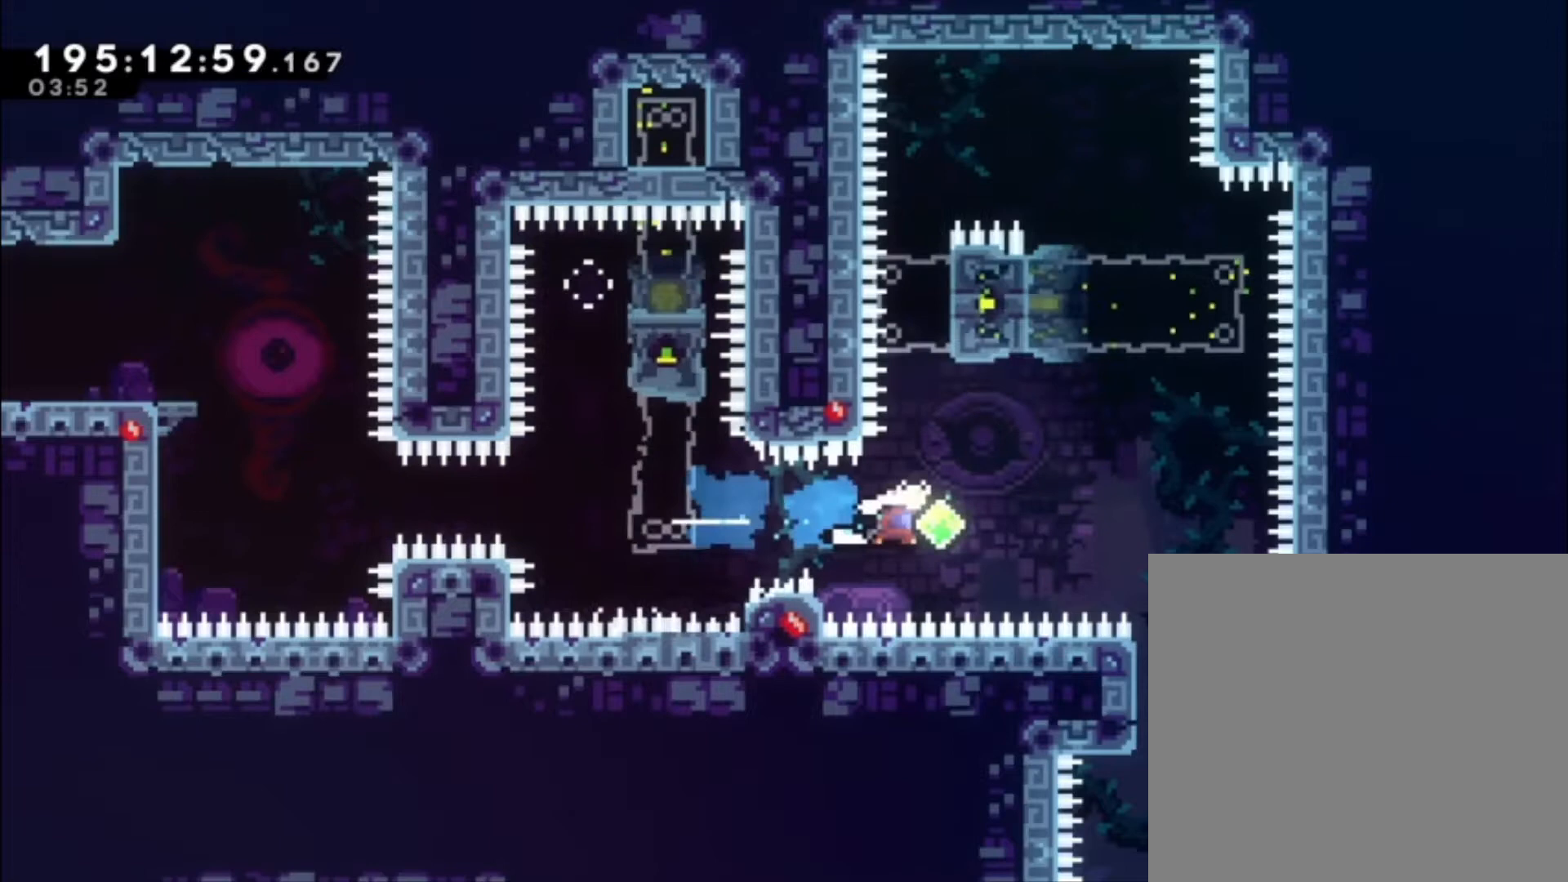
{"buttons": ["L1"], "left_stick": "up-left", "events": [[100, "left_stick", "up-left"], [167, "X", "down"], [333, "X", "up"], [433, "L1", "down"]]}
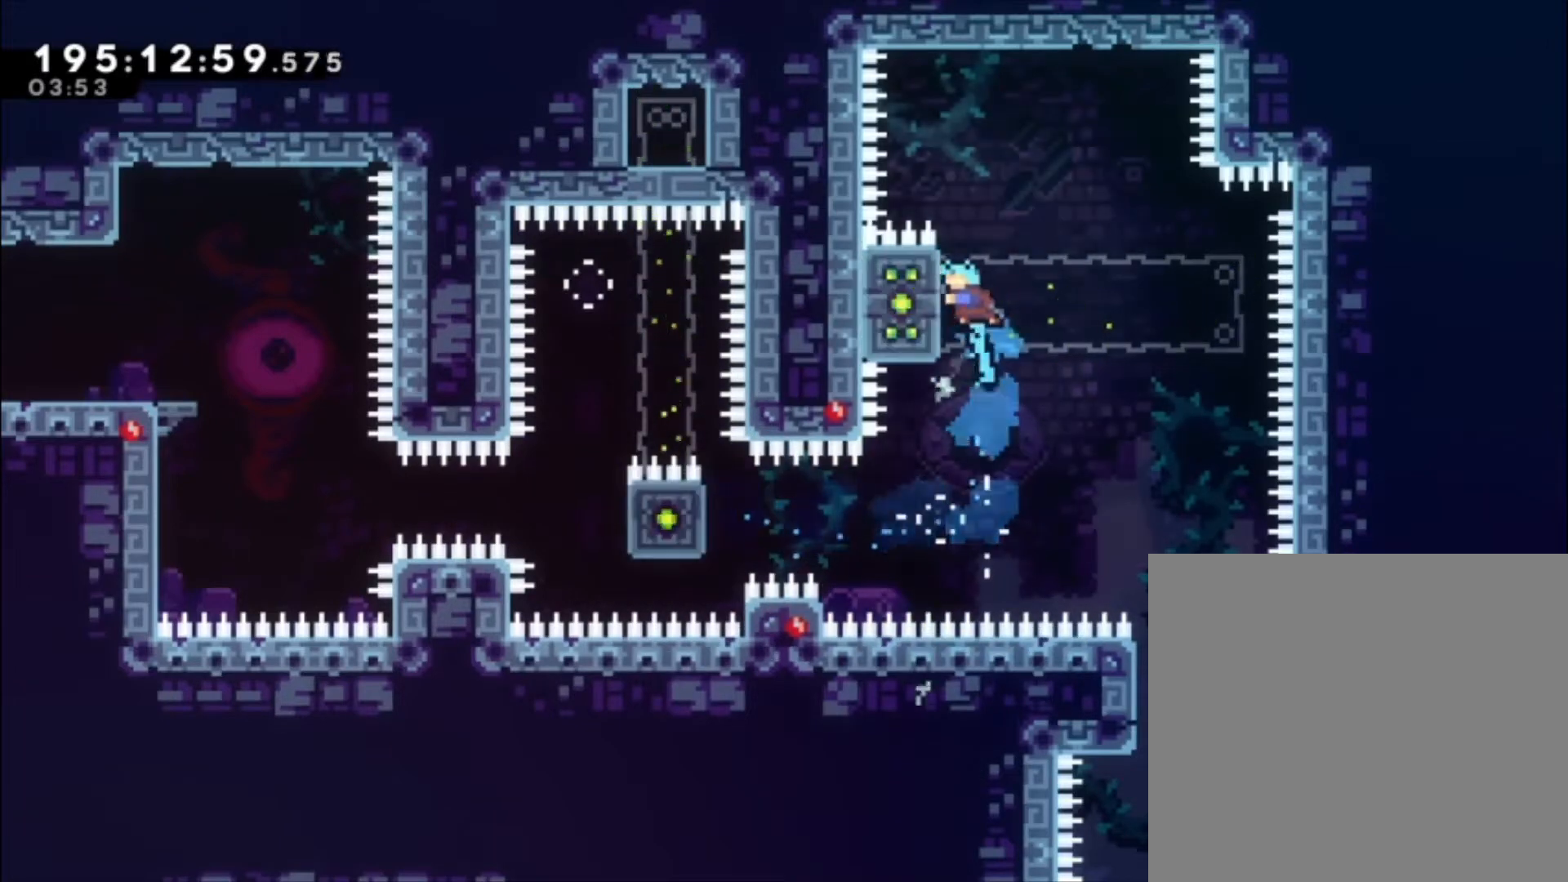
{"buttons": ["L1"], "left_stick": "center", "events": [[500, "left_stick", "center"]]}
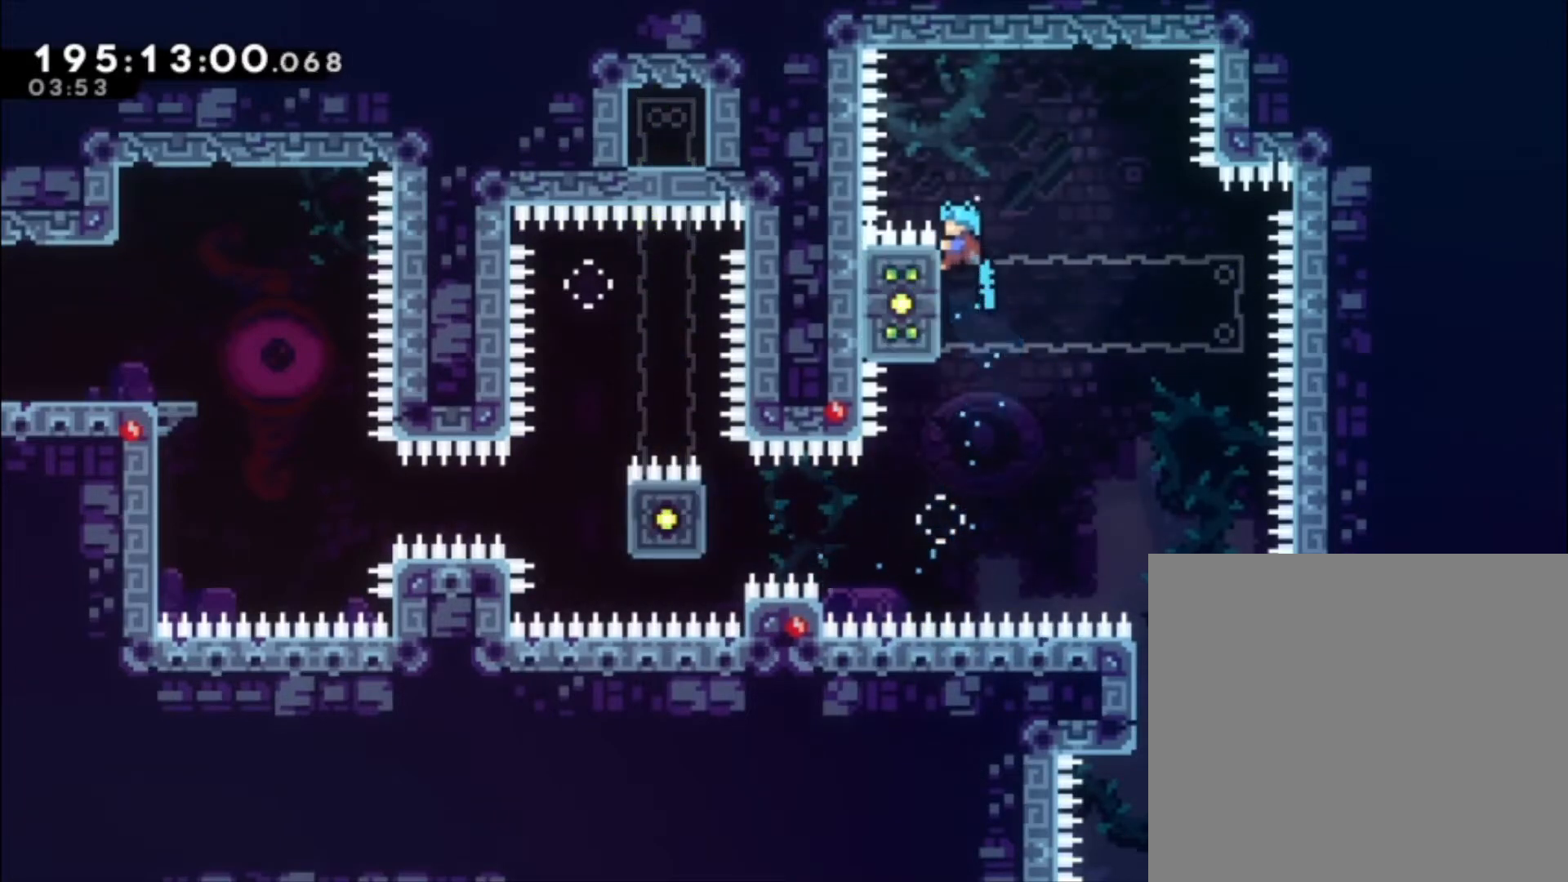
{"buttons": ["L1"], "left_stick": "center", "events": []}
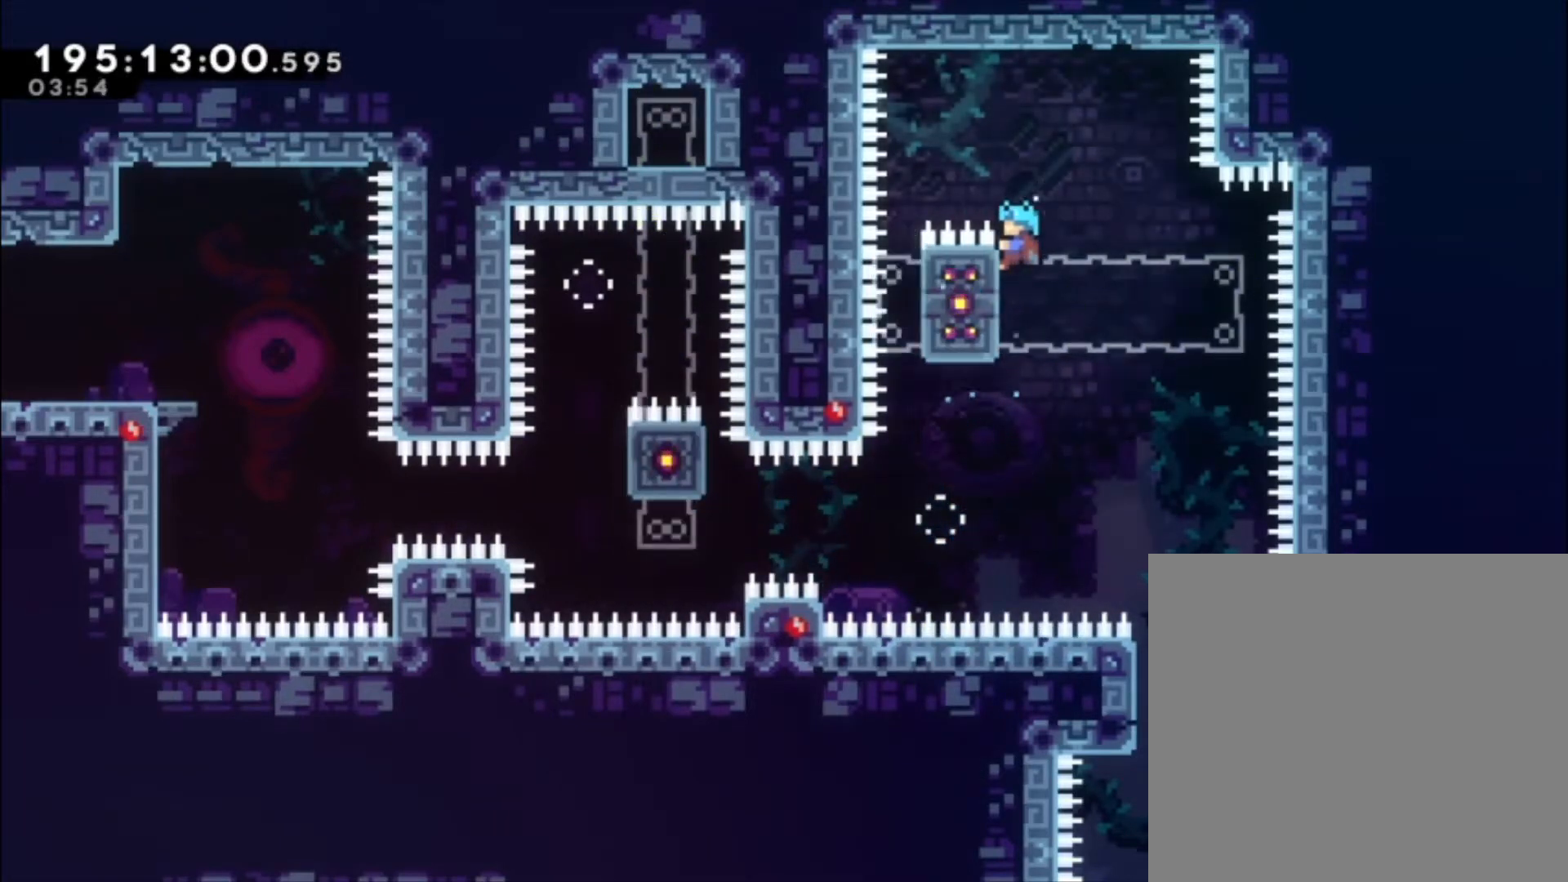
{"buttons": ["A", "L1", "R2"], "left_stick": "center", "events": [[100, "A", "down"], [100, "left_stick", "left"], [133, "R2", "down"], [300, "L1", "up"], [300, "left_stick", "center"], [500, "L1", "down"]]}
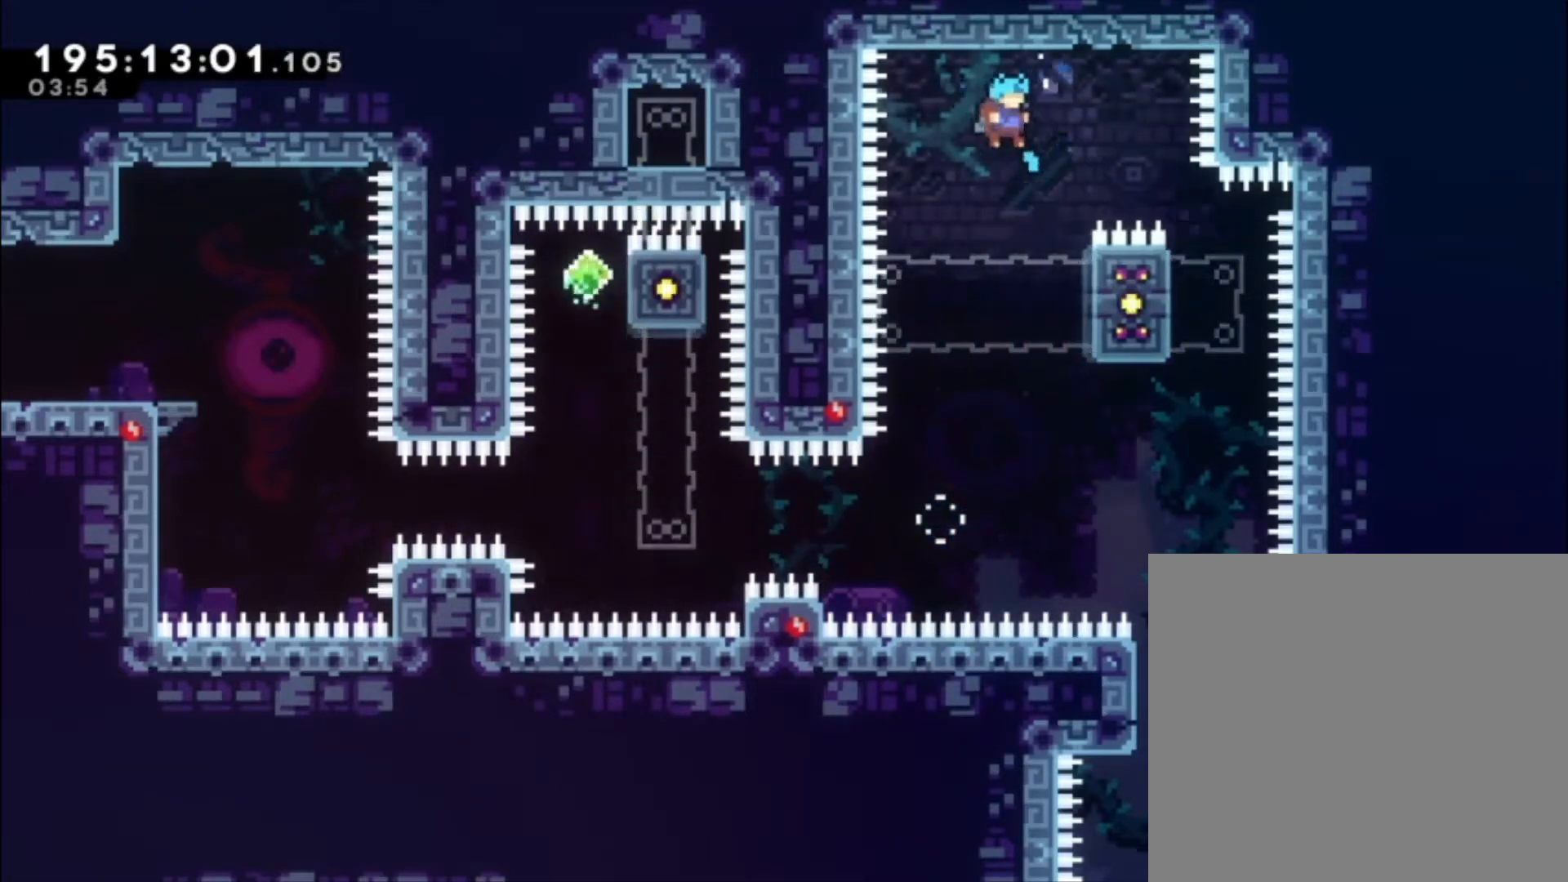
{"buttons": ["L1"], "left_stick": "center", "events": [[167, "R2", "up"], [233, "A", "up"]]}
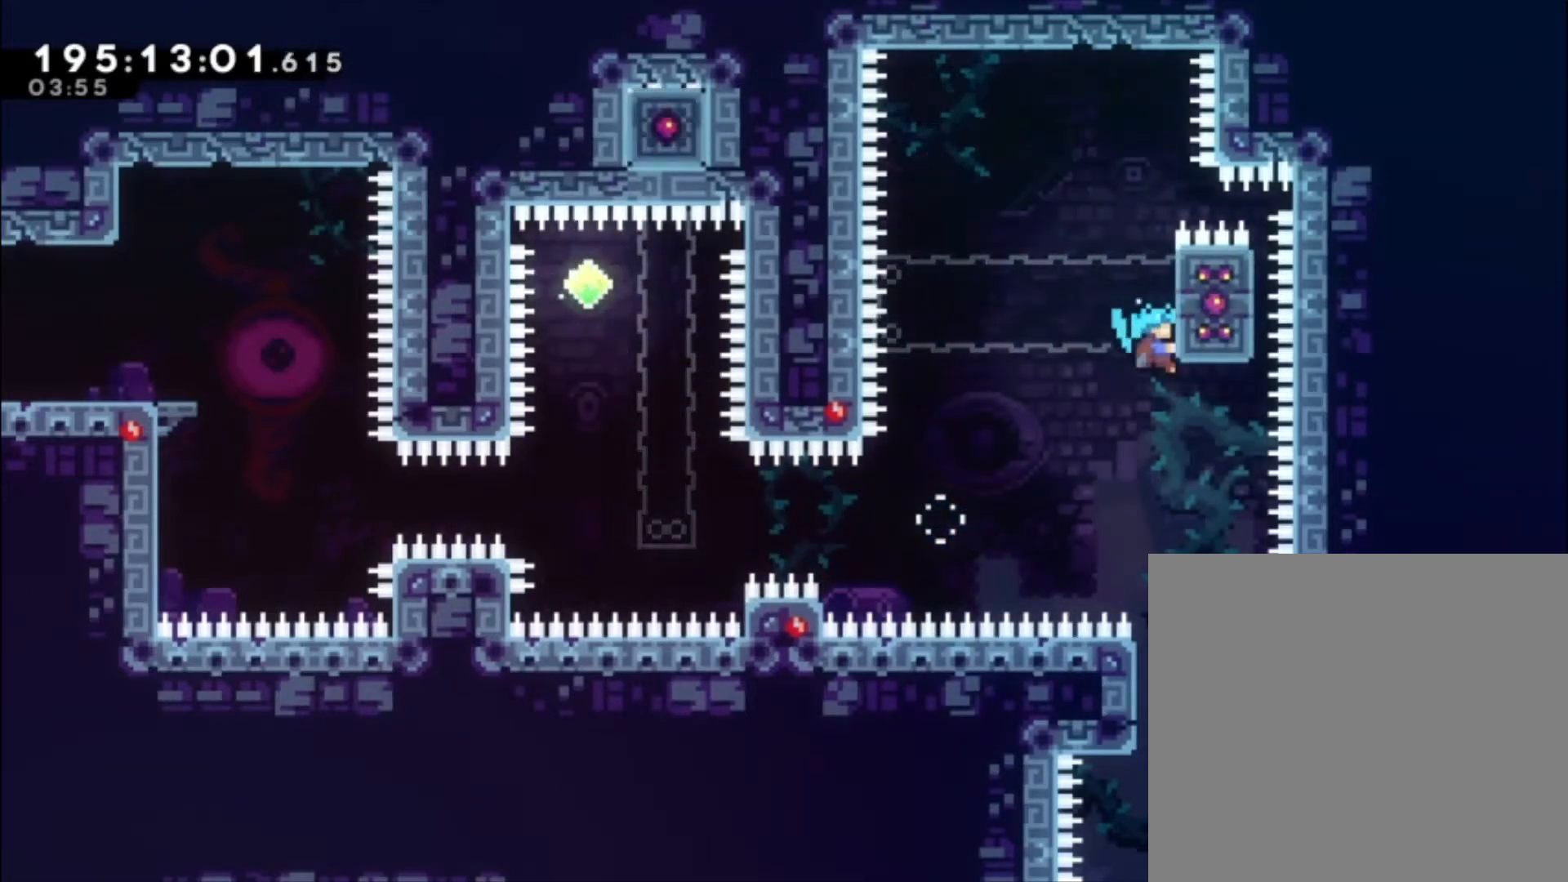
{"buttons": [], "left_stick": "center", "events": [[233, "L1", "up"]]}
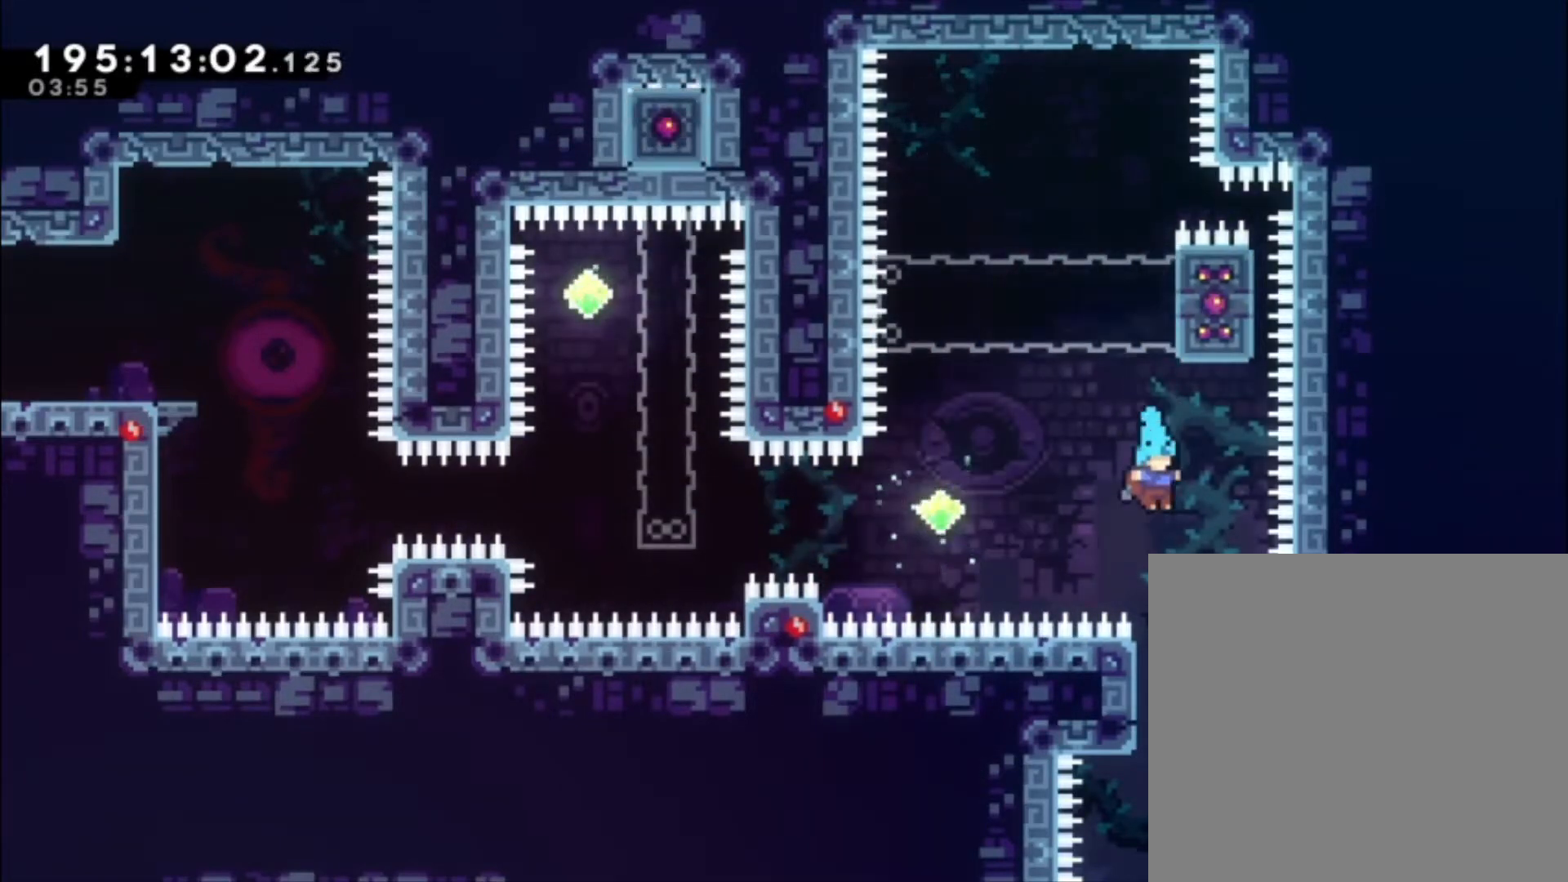
{"buttons": [], "left_stick": "center", "events": []}
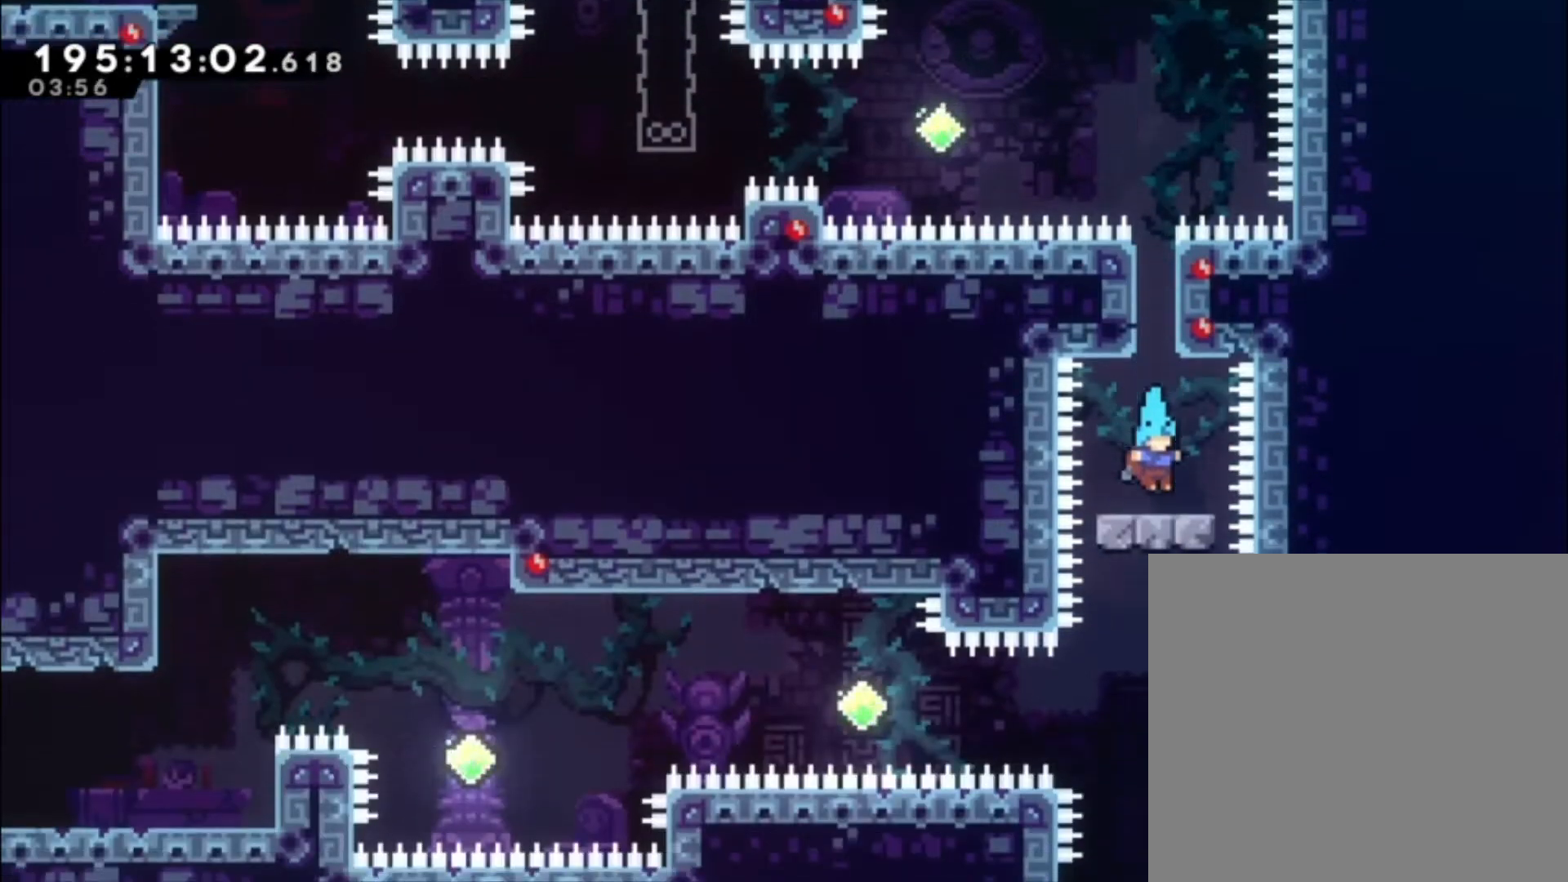
{"buttons": [], "left_stick": "center", "events": [[333, "A", "down"], [367, "A", "up"]]}
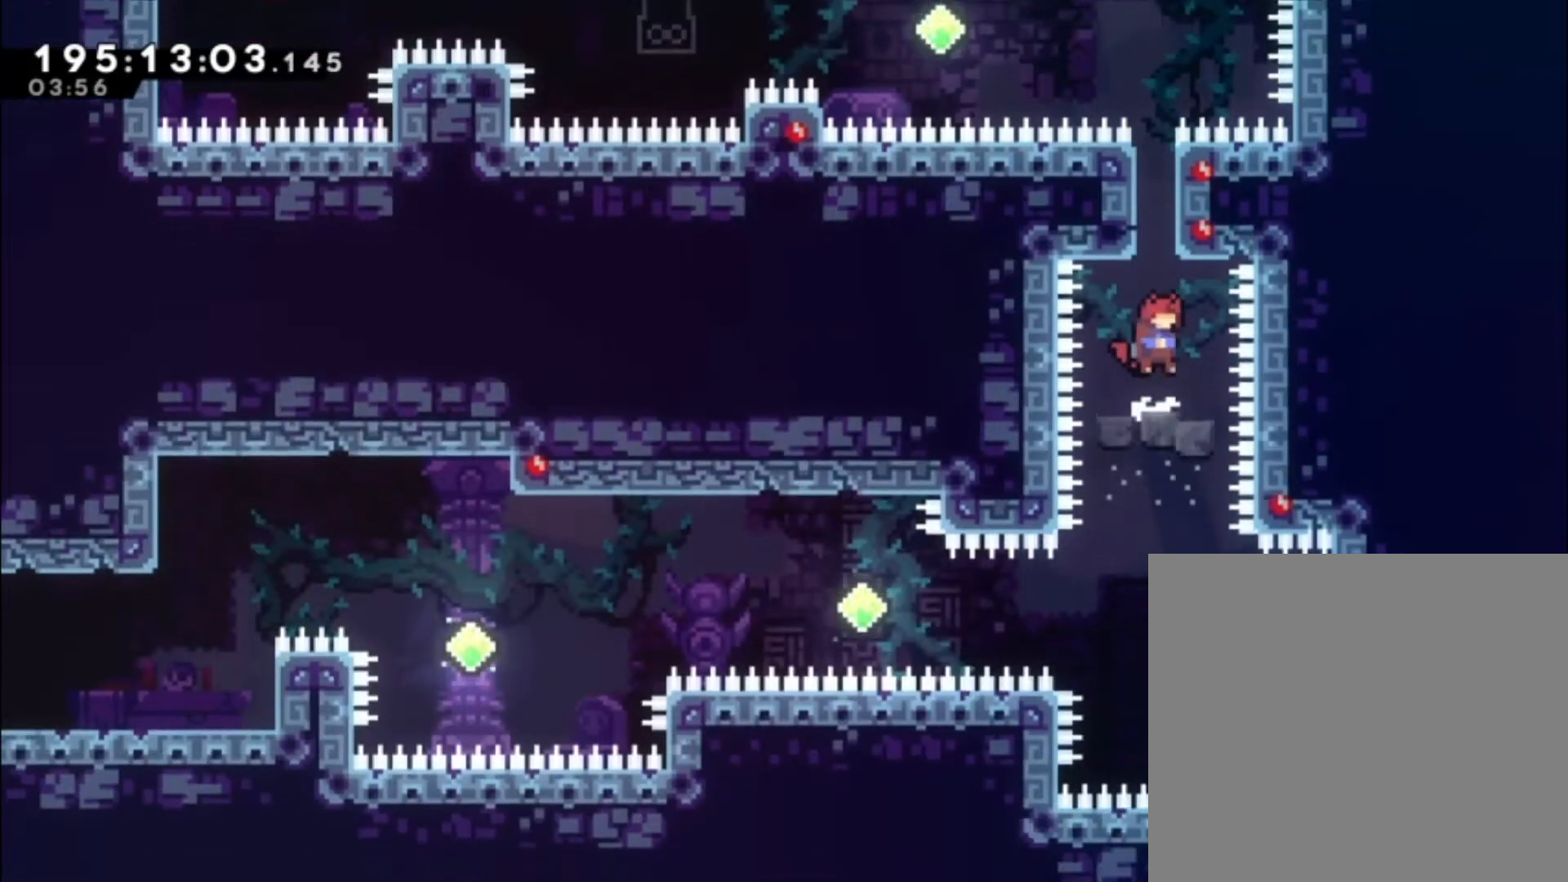
{"buttons": ["X"], "left_stick": "left", "events": [[300, "left_stick", "left"], [400, "X", "down"]]}
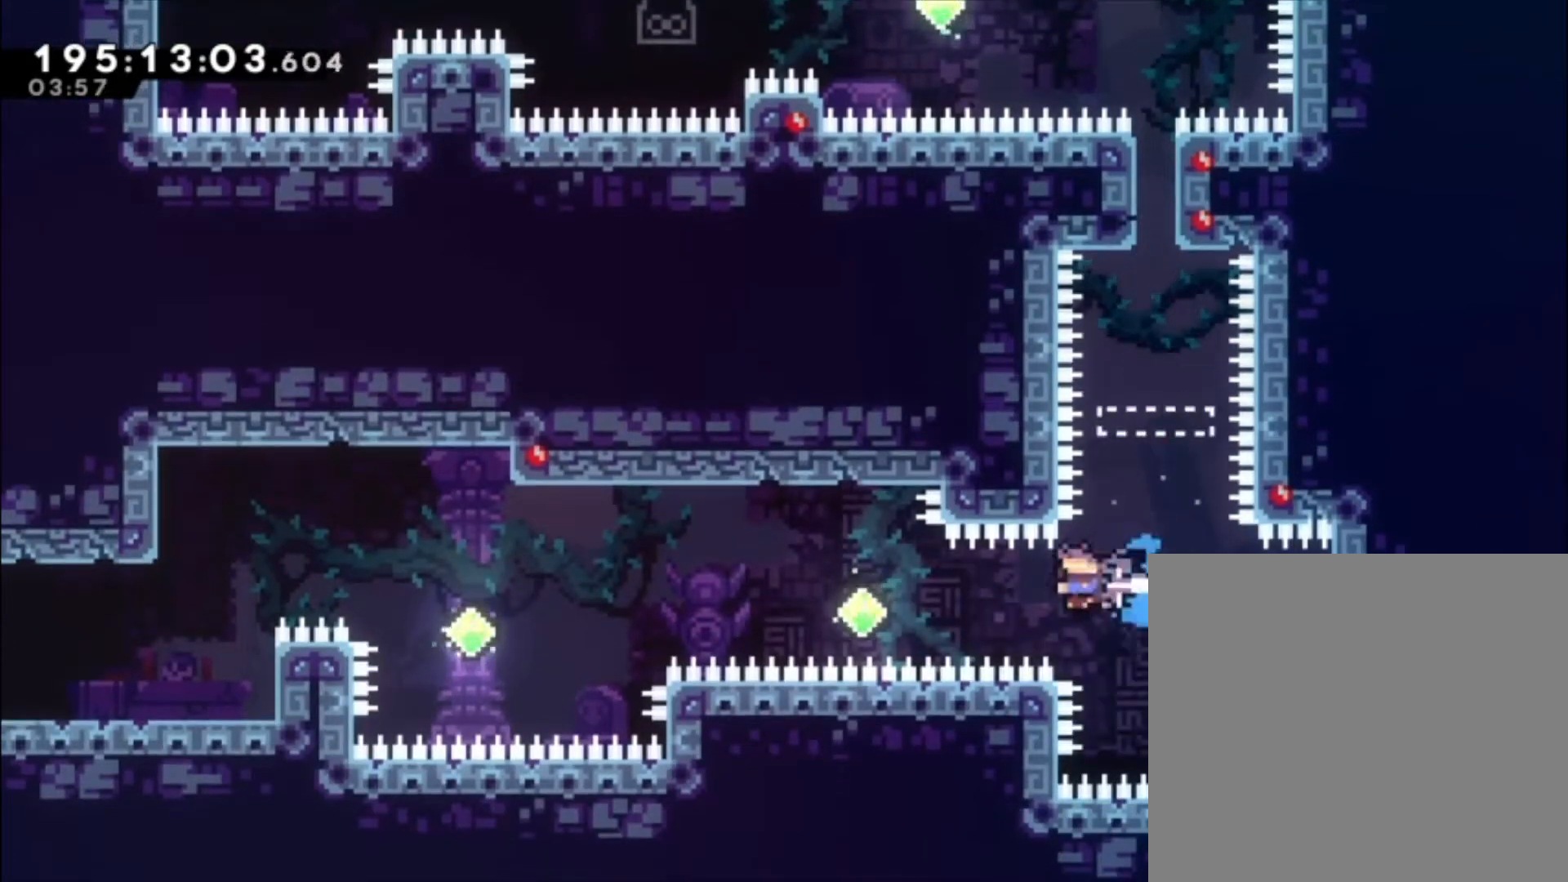
{"buttons": ["X"], "left_stick": "up-left", "events": [[100, "X", "up"], [233, "left_stick", "up-left"], [333, "X", "down"]]}
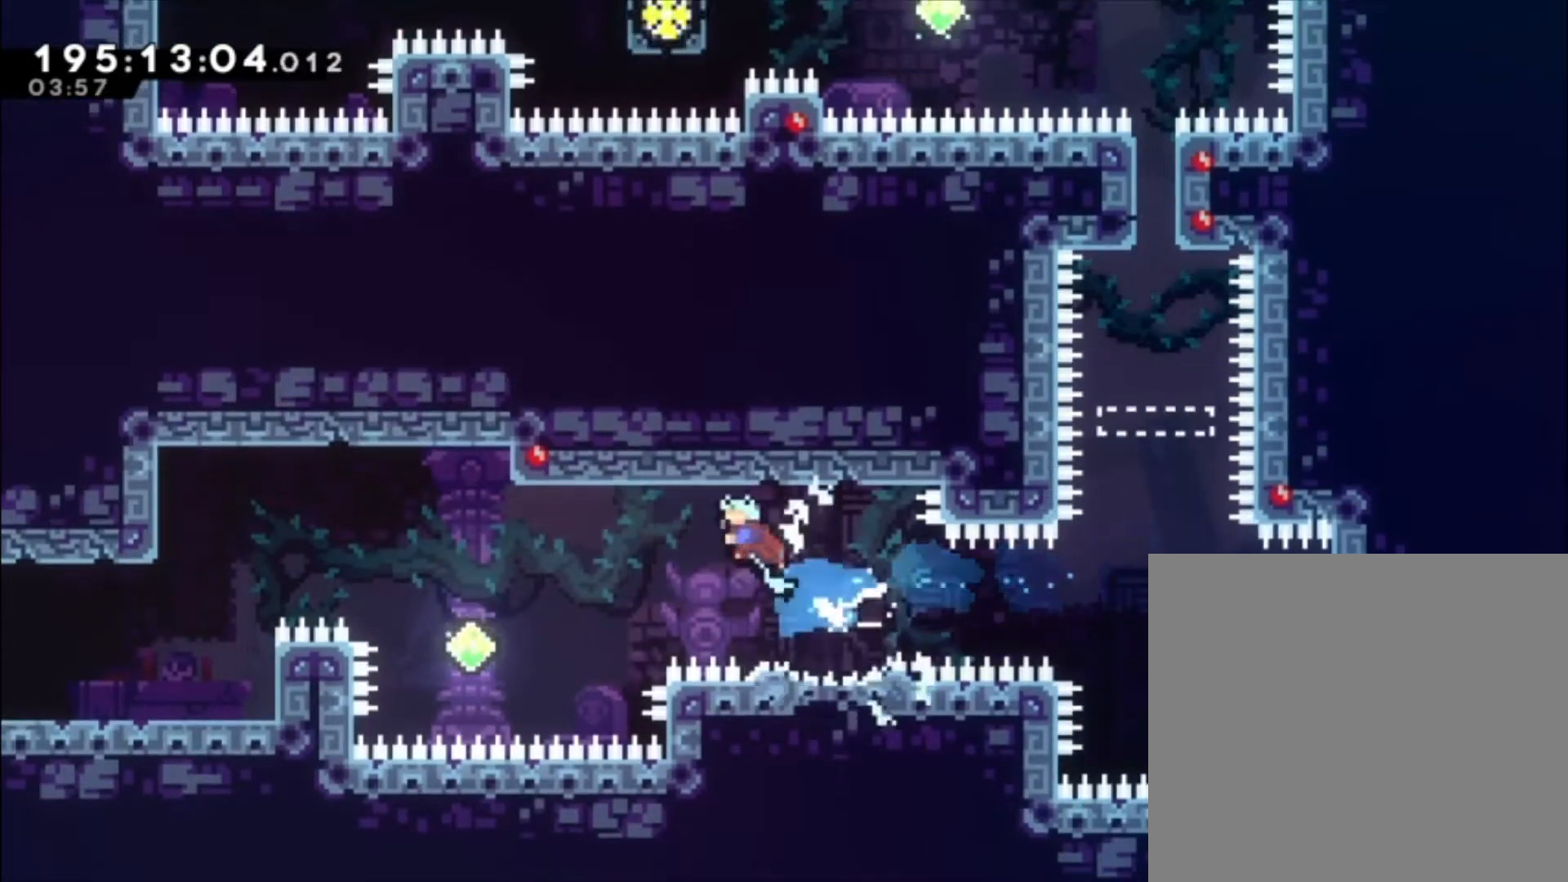
{"buttons": ["X"], "left_stick": "up-left", "events": [[300, "X", "up"], [500, "X", "down"]]}
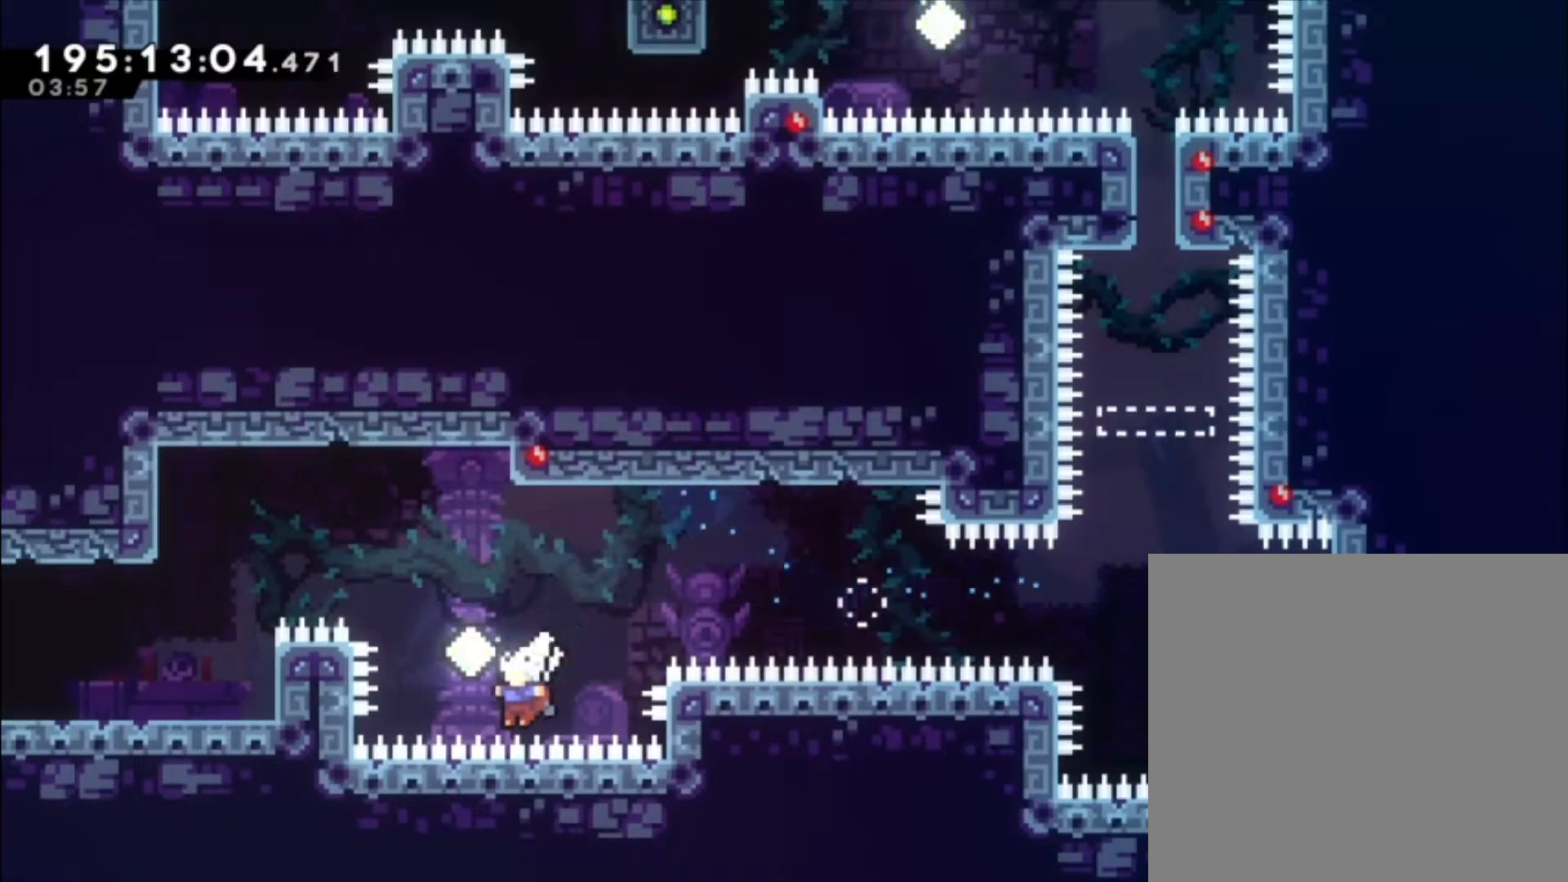
{"buttons": [], "left_stick": "up-left", "events": [[267, "X", "up"]]}
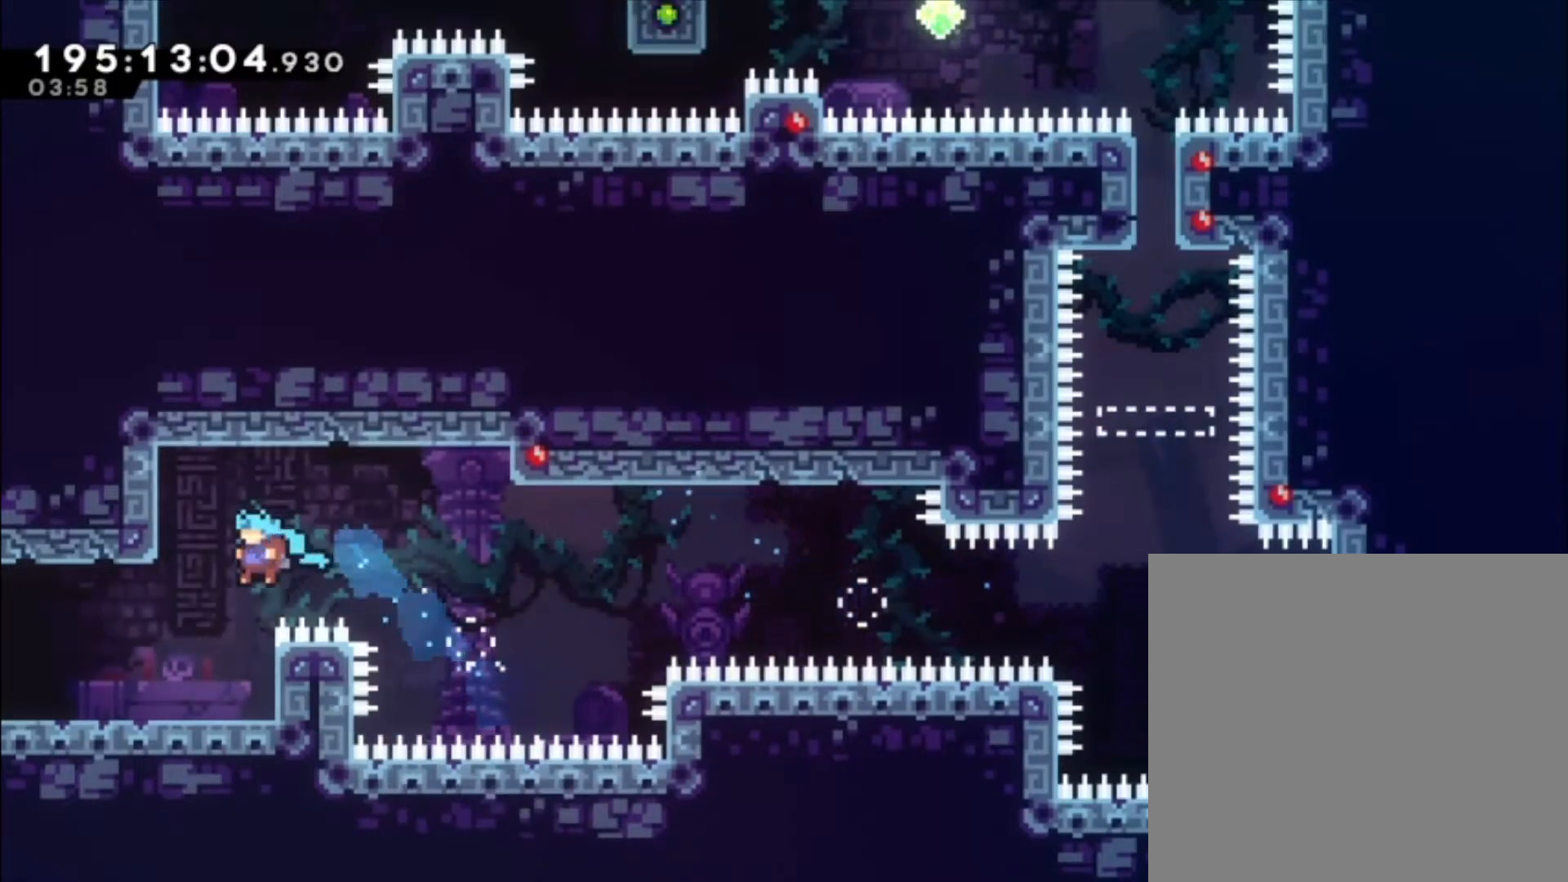
{"buttons": [], "left_stick": "left", "events": [[300, "left_stick", "left"], [367, "A", "down"], [400, "A", "up"]]}
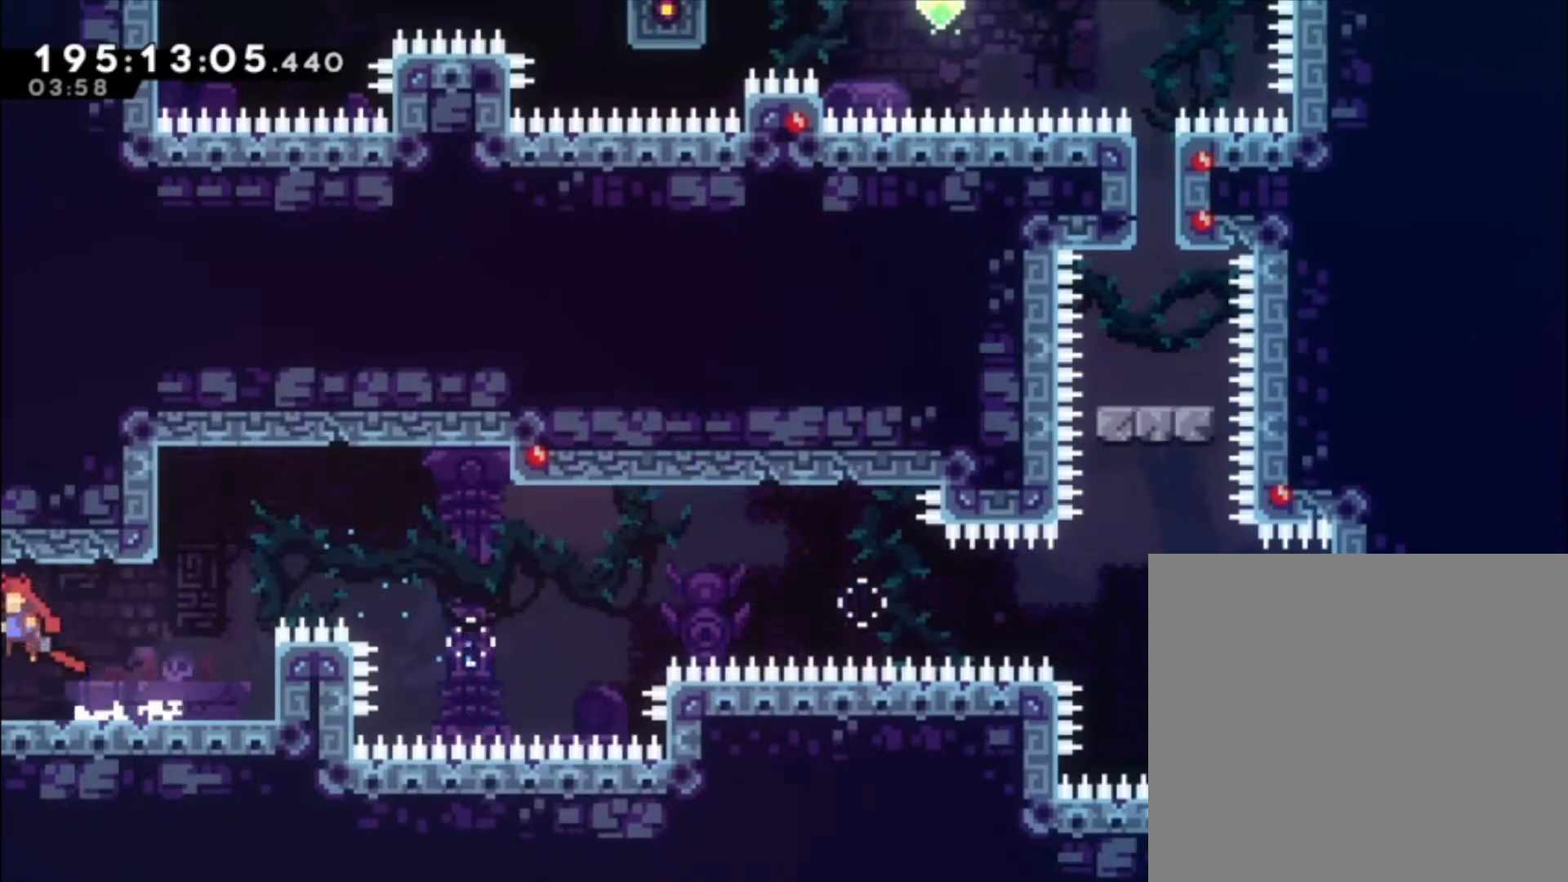
{"buttons": [], "left_stick": "left", "events": []}
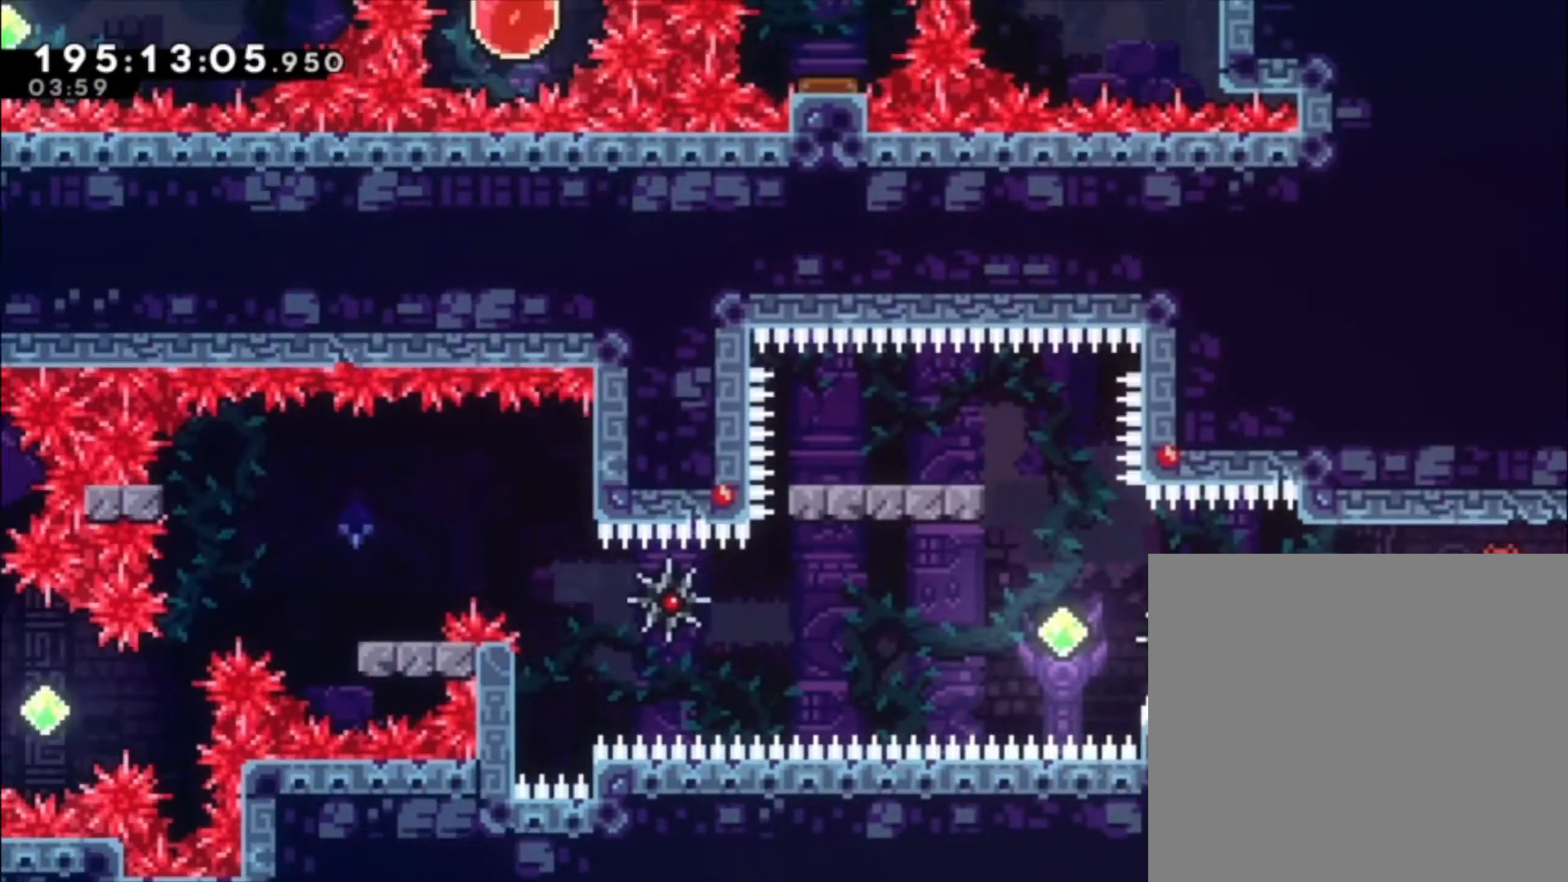
{"buttons": [], "left_stick": "center", "events": [[133, "left_stick", "center"]]}
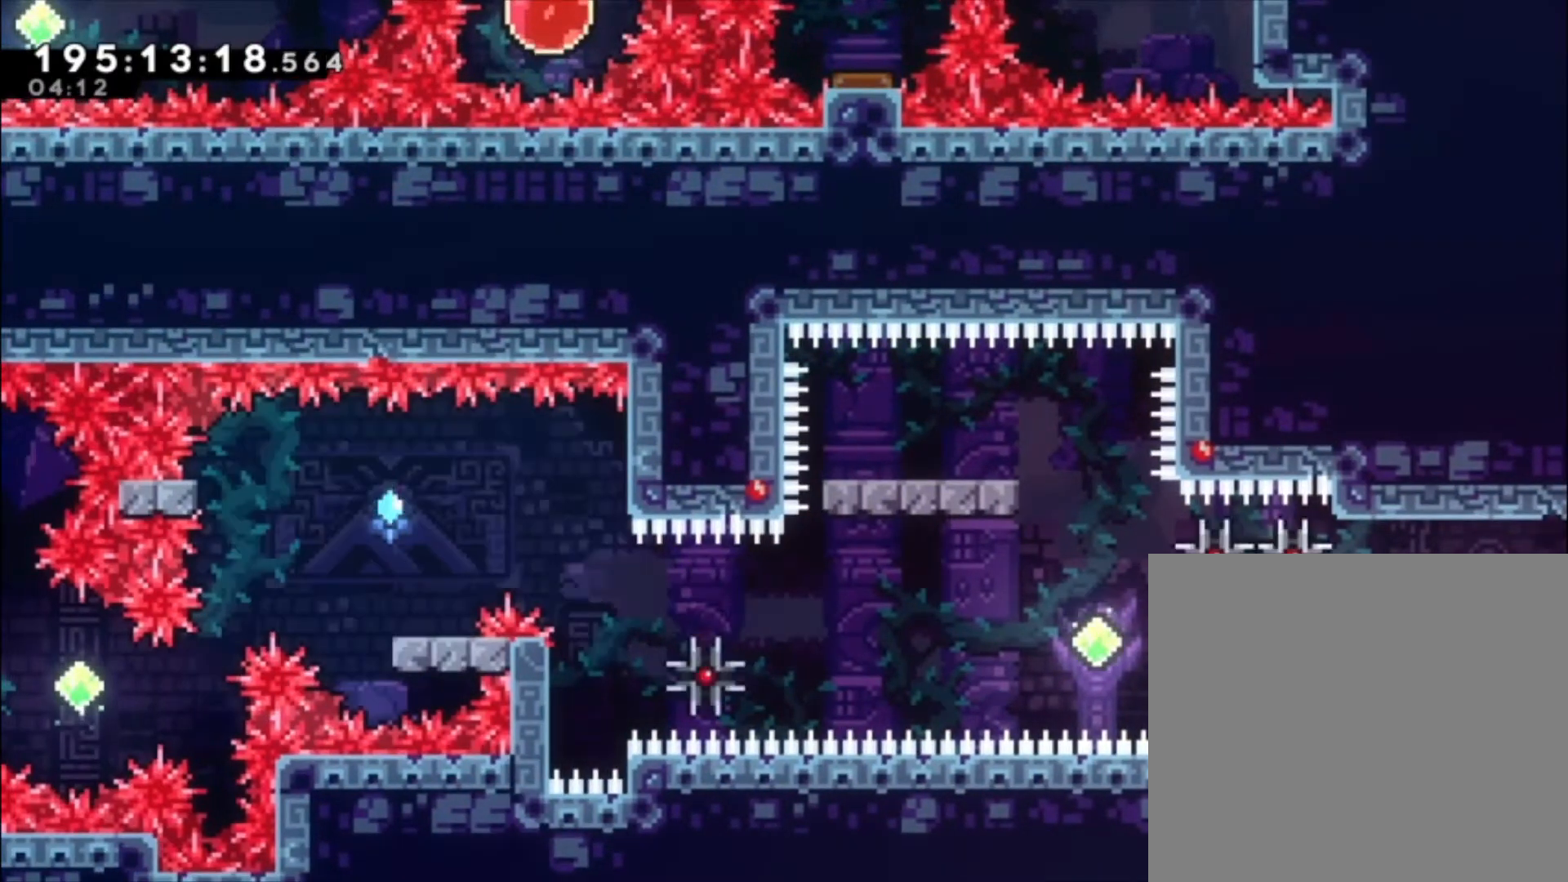
{"buttons": [], "left_stick": "center", "events": []}
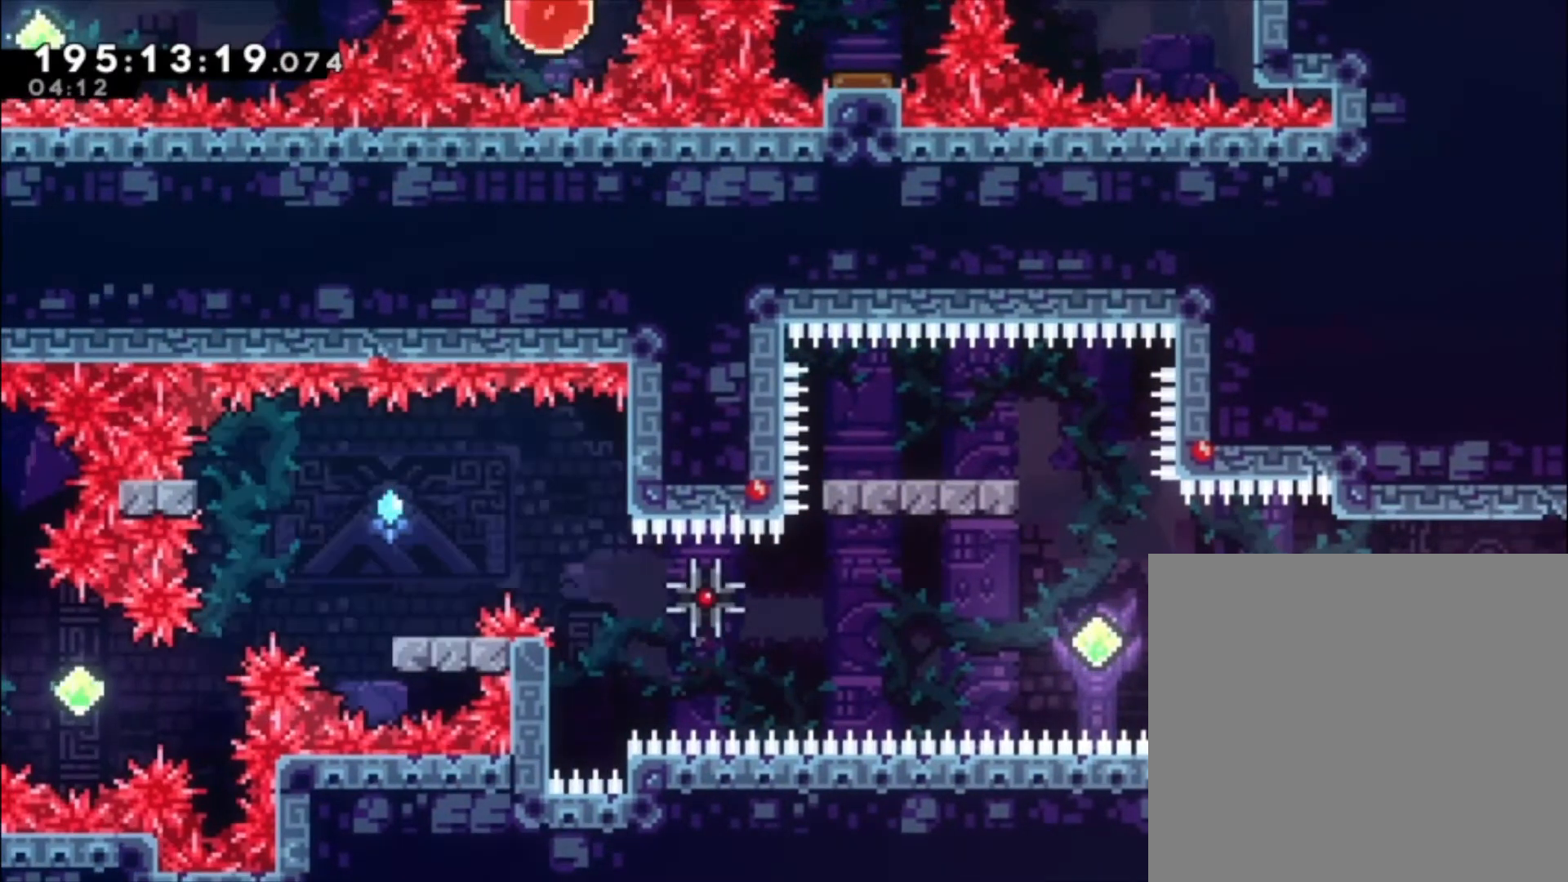
{"buttons": ["X"], "left_stick": "left", "events": [[400, "left_stick", "left"], [467, "X", "down"]]}
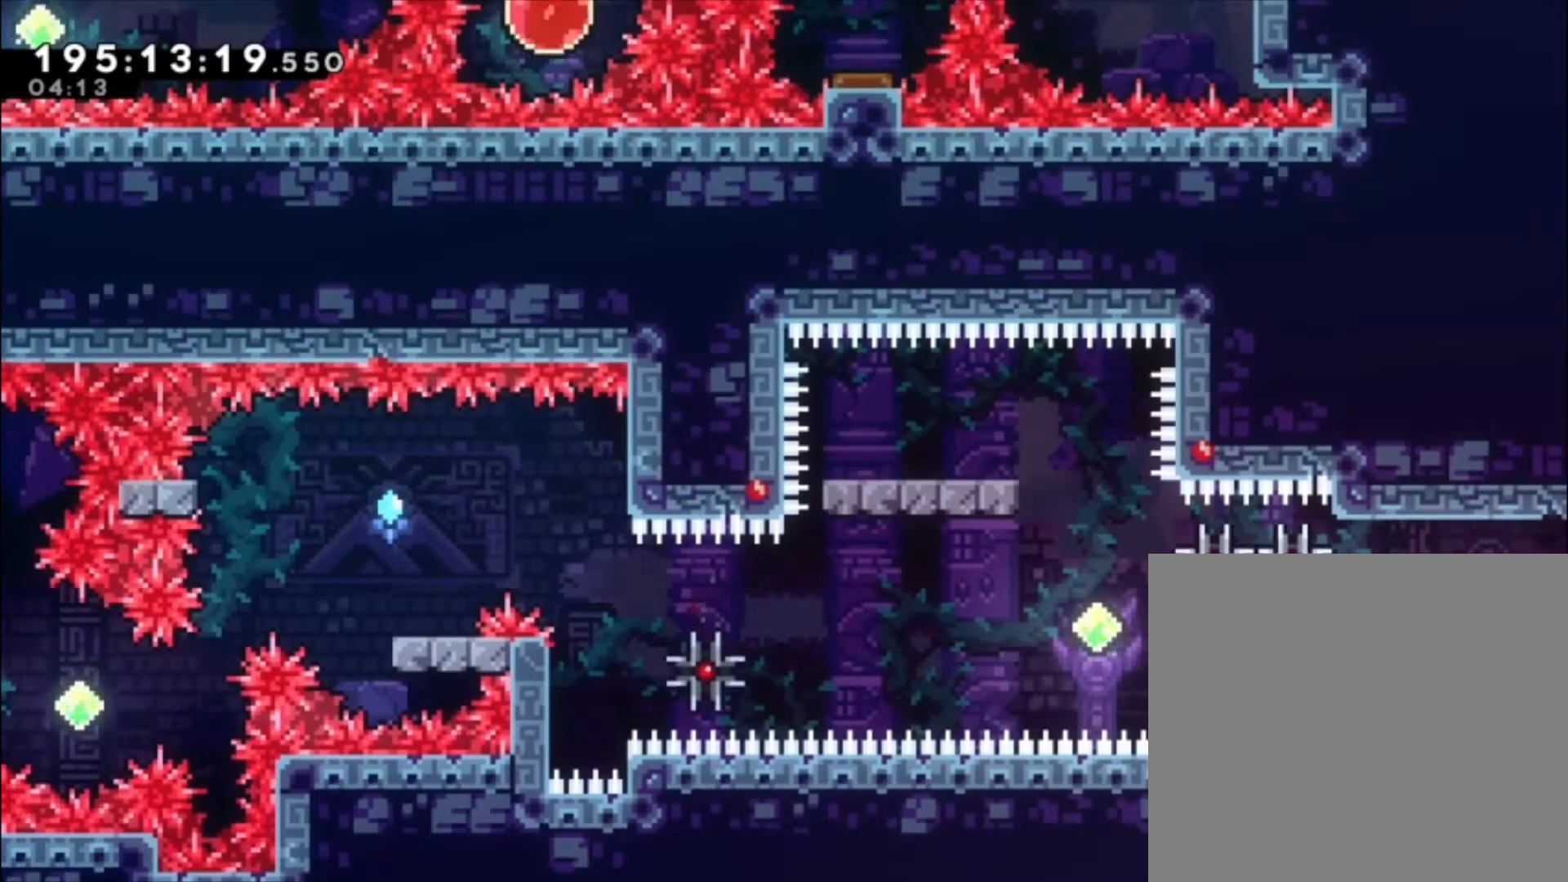
{"buttons": ["X"], "left_stick": "up-left", "events": [[167, "X", "up"], [300, "left_stick", "up-left"], [367, "X", "down"]]}
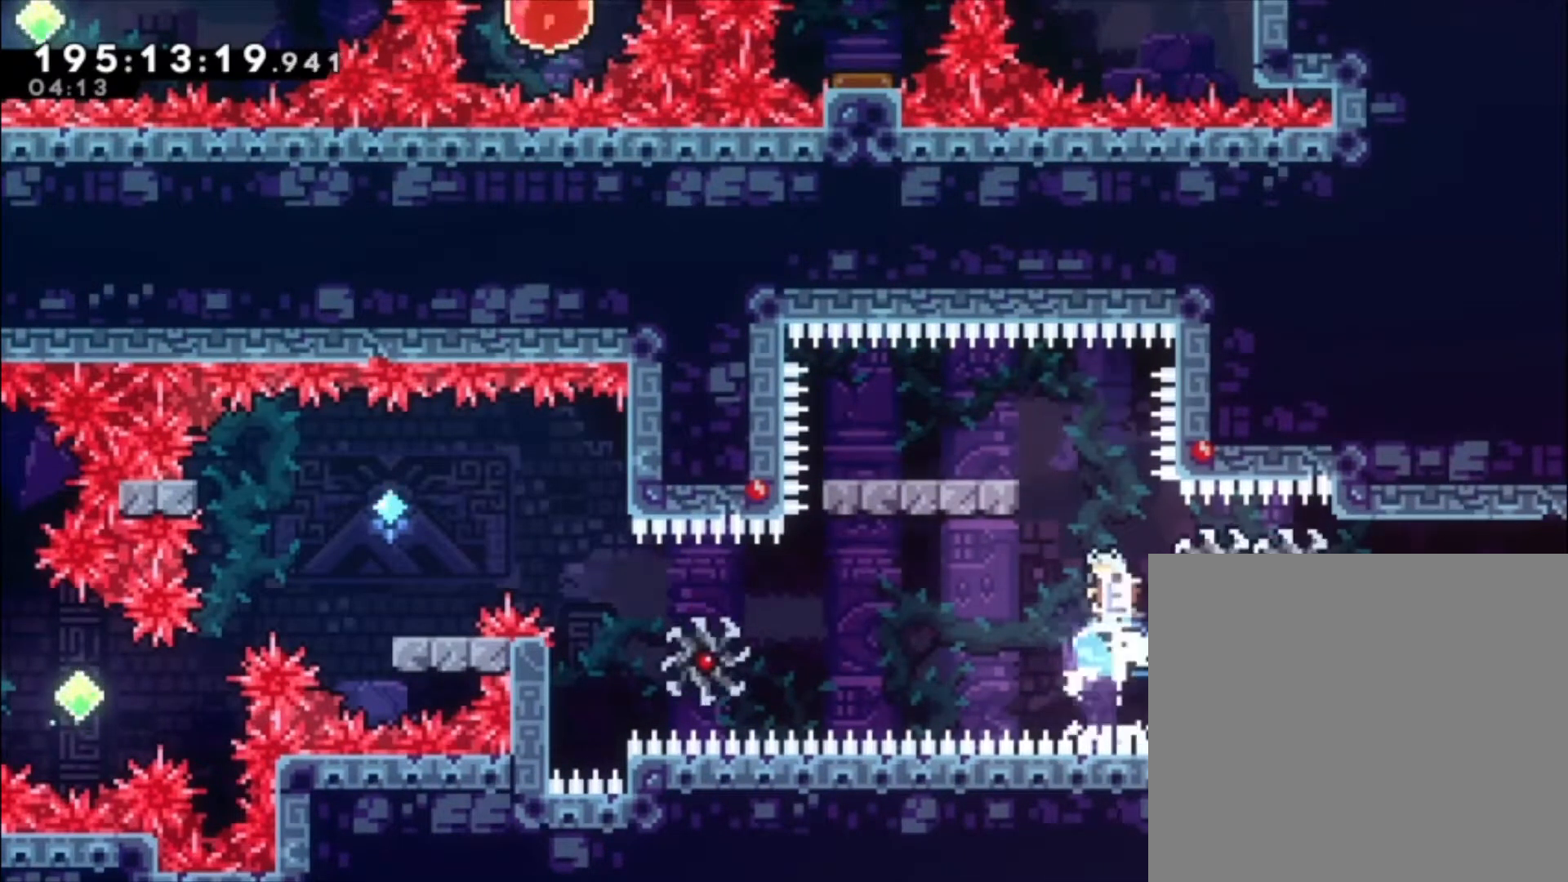
{"buttons": ["L1"], "left_stick": "left", "events": [[67, "L1", "down"], [233, "X", "up"], [433, "L2", "down"], [433, "left_stick", "left"], [500, "L2", "up"]]}
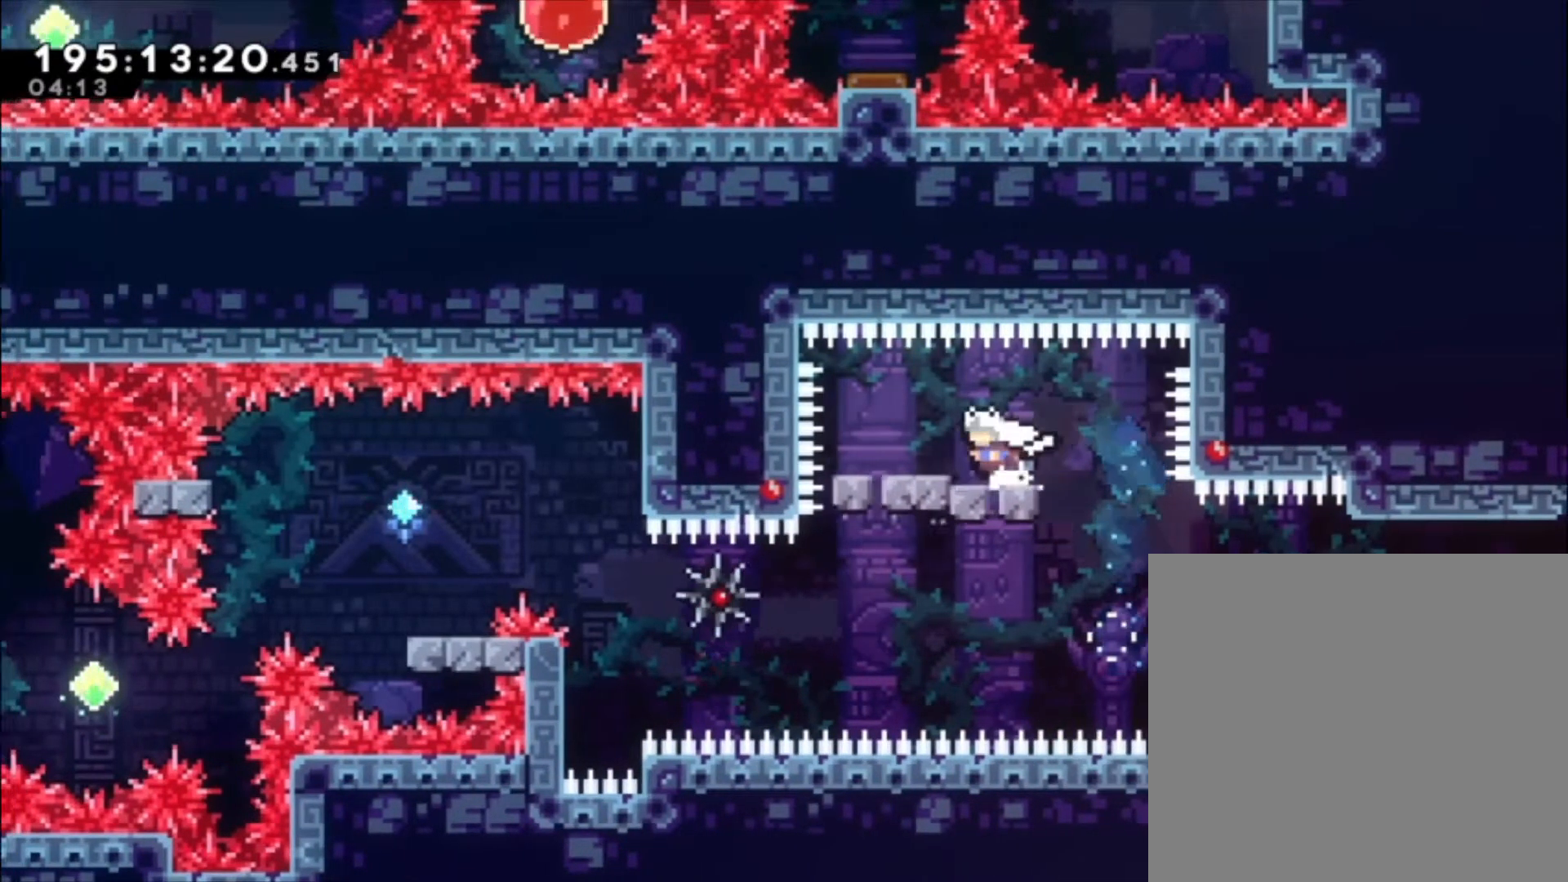
{"buttons": [], "left_stick": "left", "events": [[33, "A", "down"], [67, "A", "up"], [100, "L1", "up"], [133, "left_stick", "center"], [467, "left_stick", "left"]]}
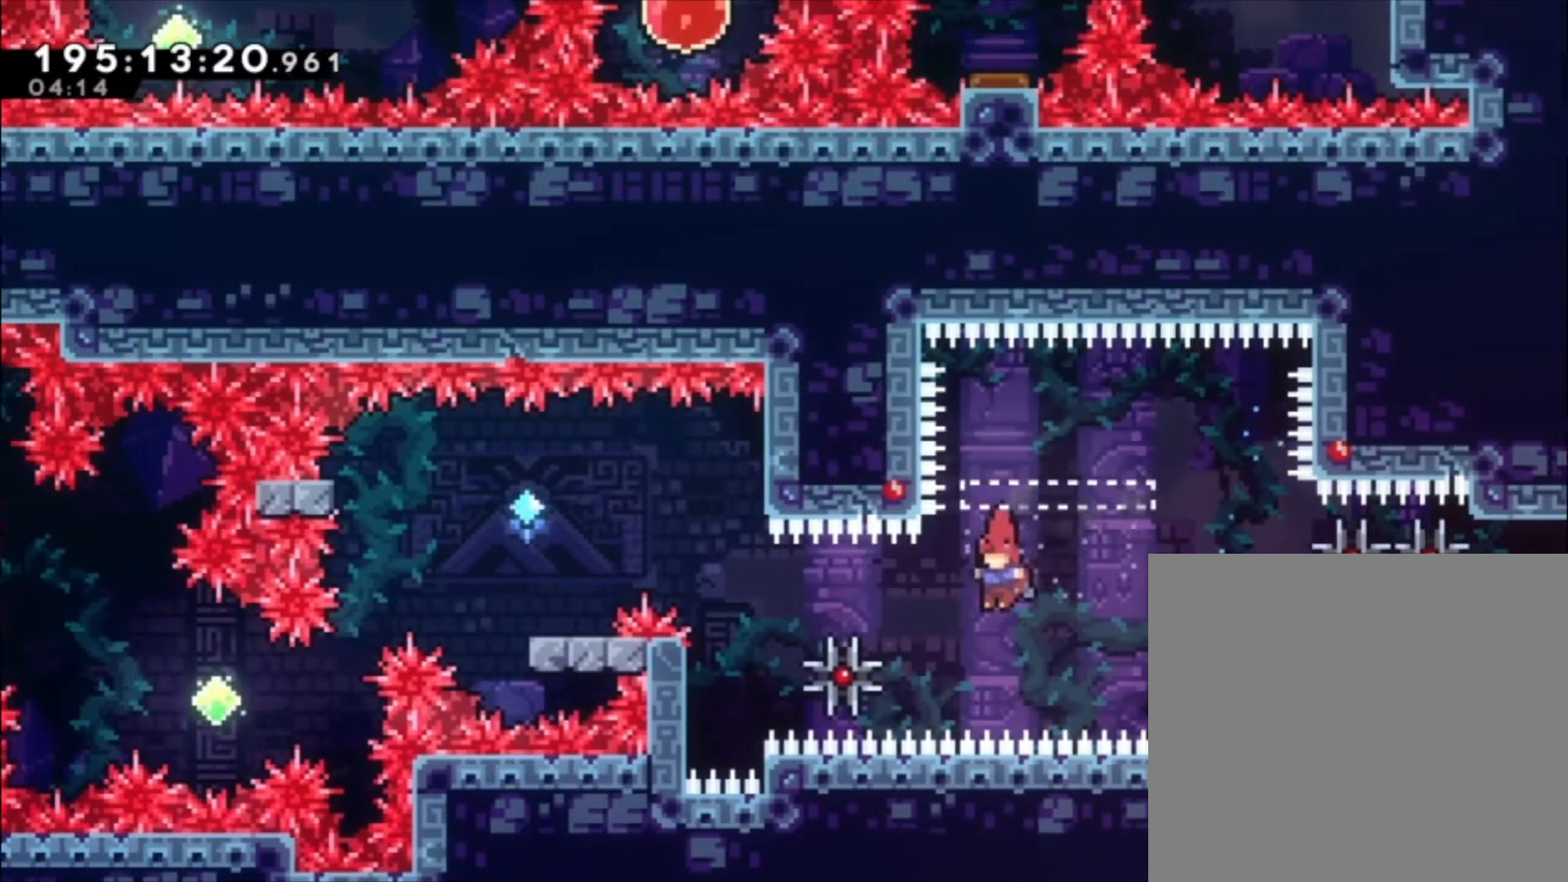
{"buttons": ["L1"], "left_stick": "left", "events": [[33, "X", "down"], [67, "L1", "down"], [133, "L2", "down"], [133, "X", "up"], [200, "L2", "up"], [267, "L1", "up"], [300, "left_stick", "center"], [433, "L1", "down"], [433, "left_stick", "left"]]}
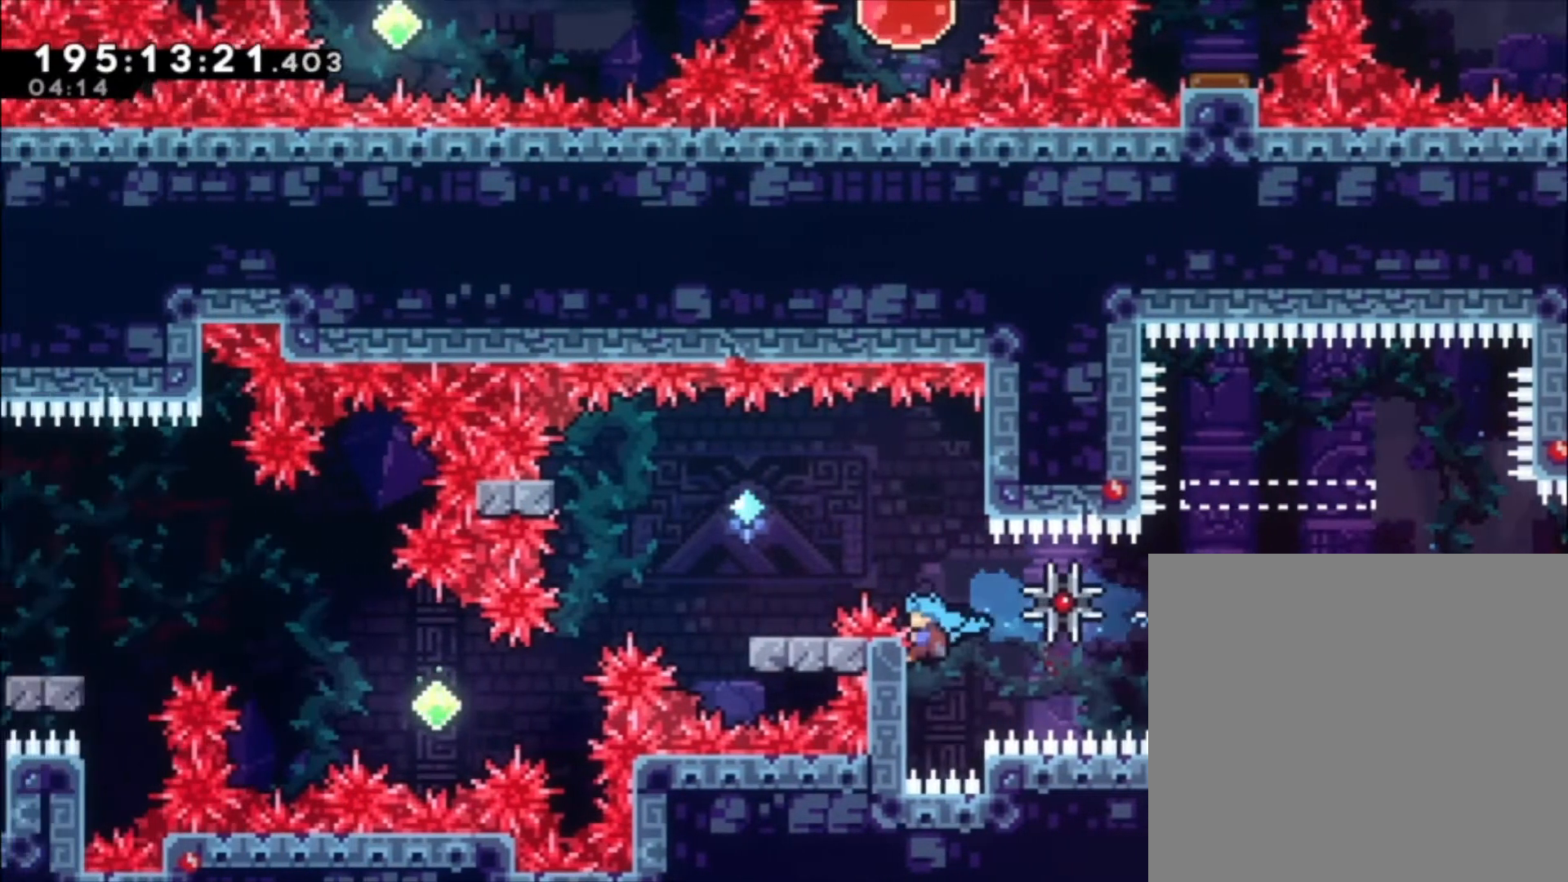
{"buttons": ["A", "L1"], "left_stick": "up-left", "events": [[67, "left_stick", "up-left"], [200, "A", "down"]]}
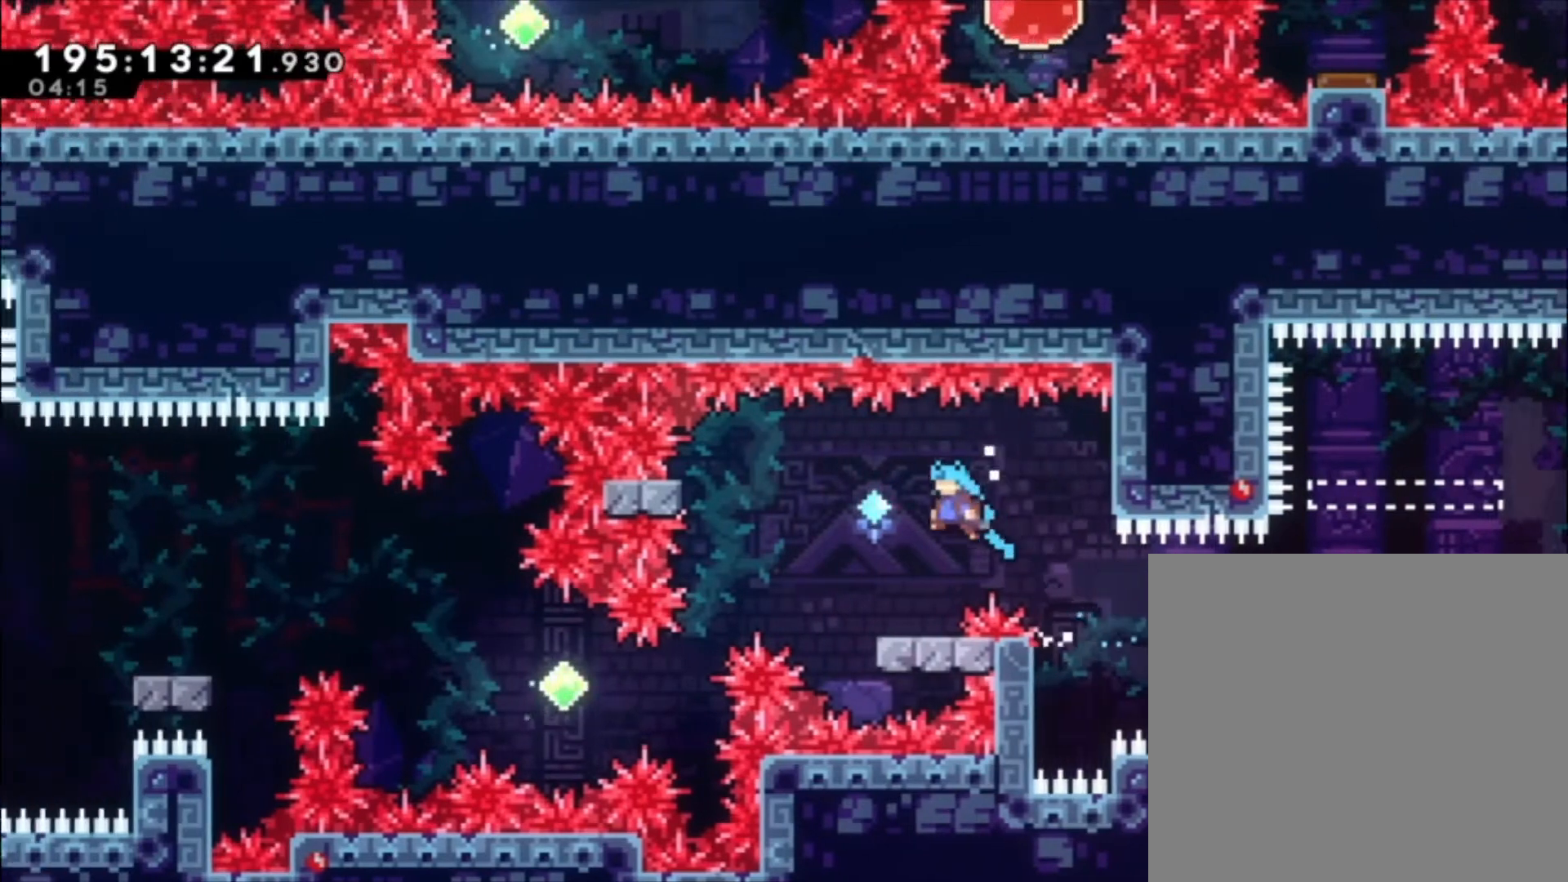
{"buttons": ["A"], "left_stick": "left", "events": [[33, "L1", "up"], [67, "A", "up"], [67, "left_stick", "center"], [267, "left_stick", "left"], [367, "A", "down"]]}
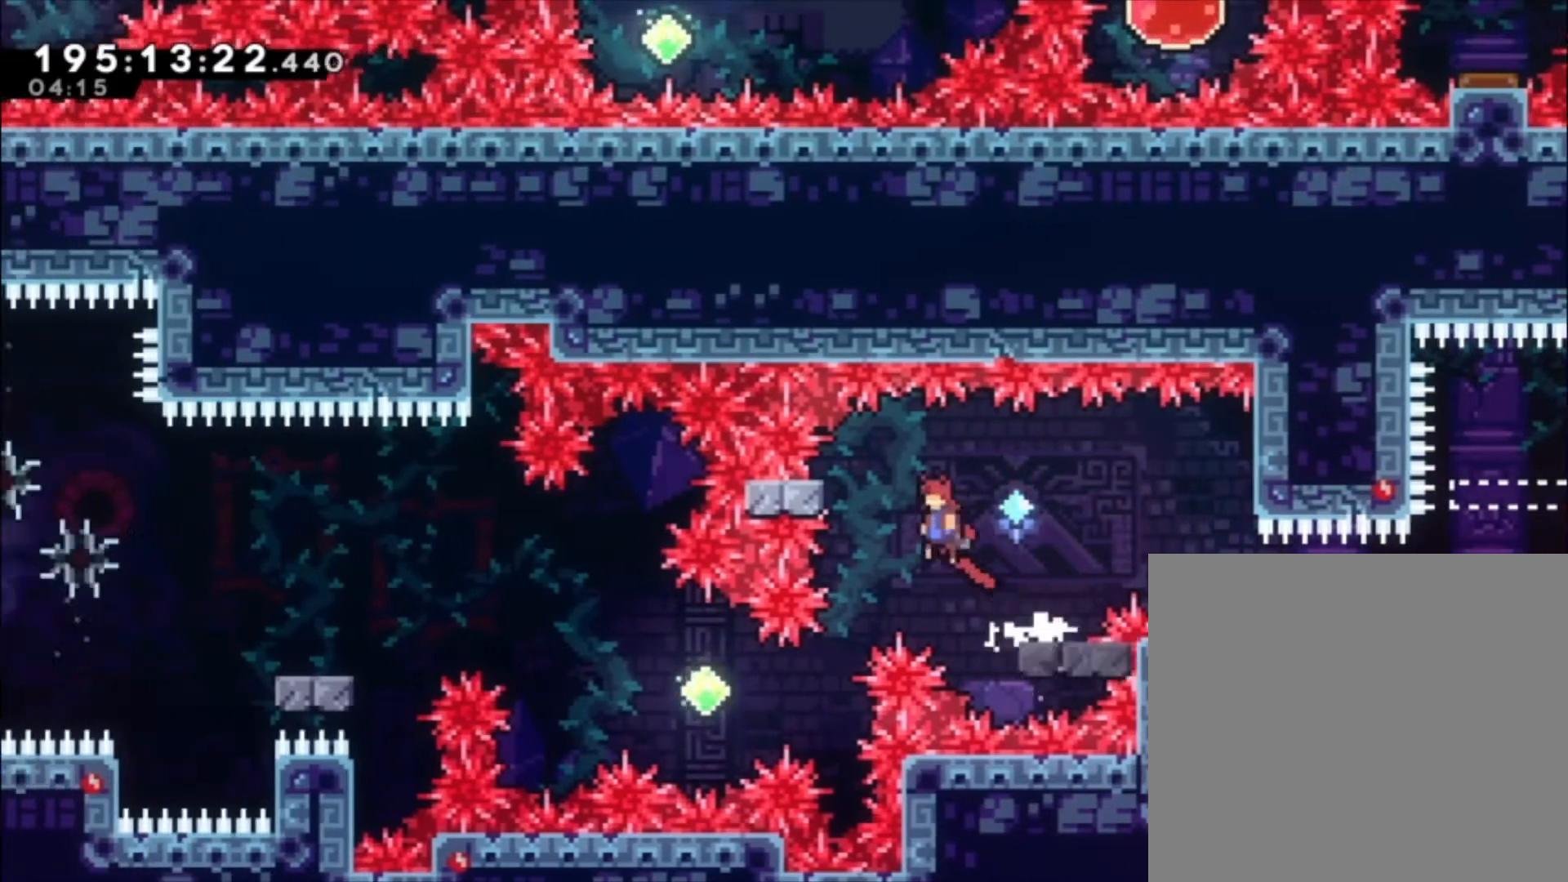
{"buttons": [], "left_stick": "center", "events": [[33, "L1", "down"], [100, "A", "up"], [300, "left_stick", "center"], [367, "L1", "up"]]}
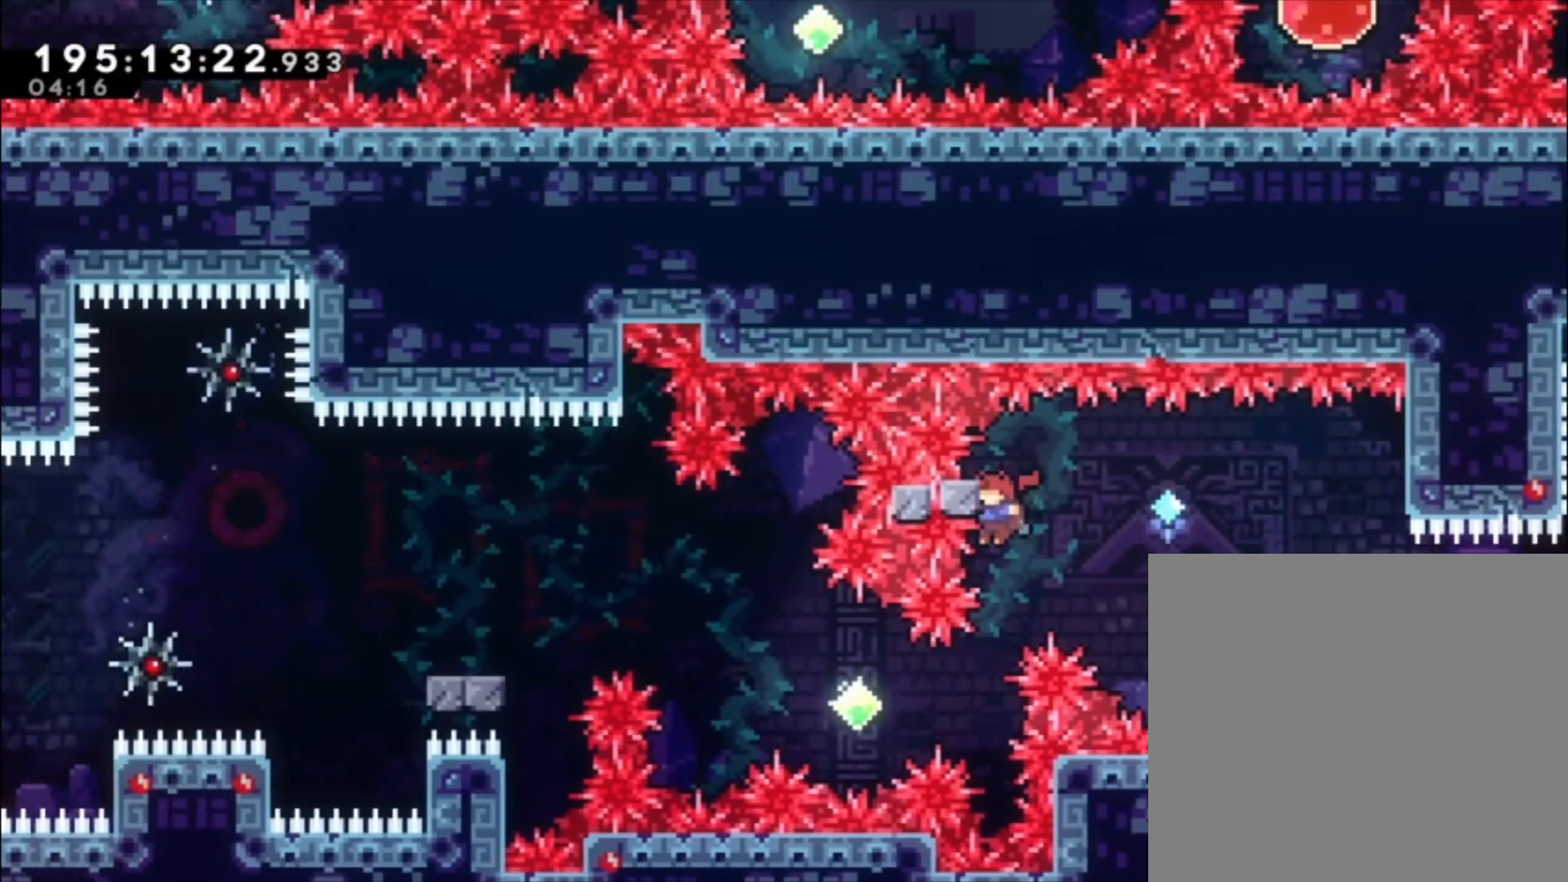
{"buttons": [], "left_stick": "left", "events": [[200, "left_stick", "left"], [267, "X", "down"], [400, "X", "up"]]}
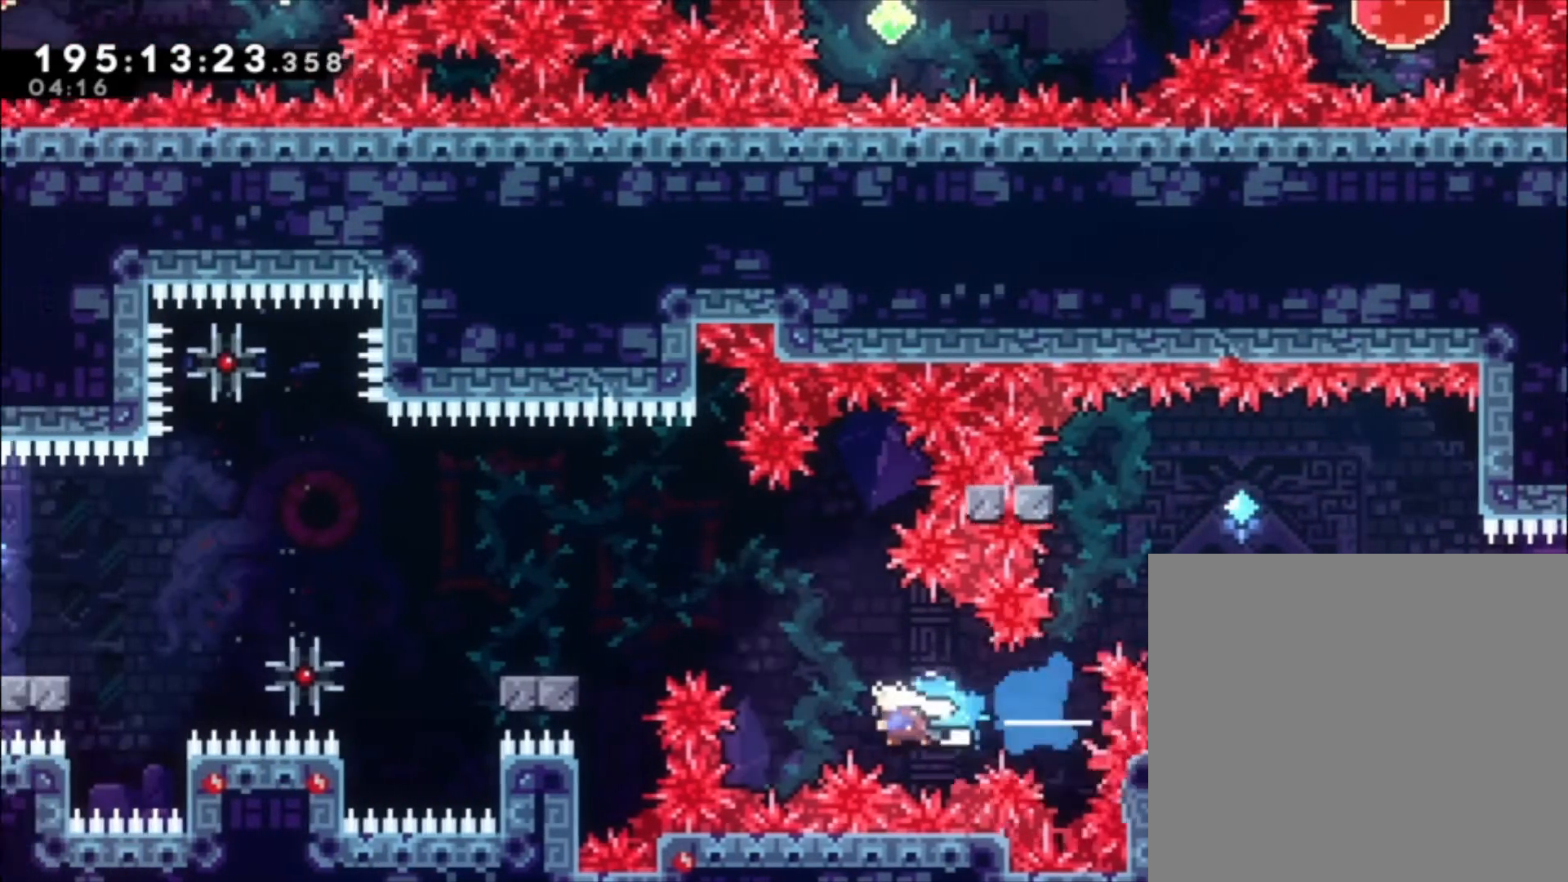
{"buttons": [], "left_stick": "left"}
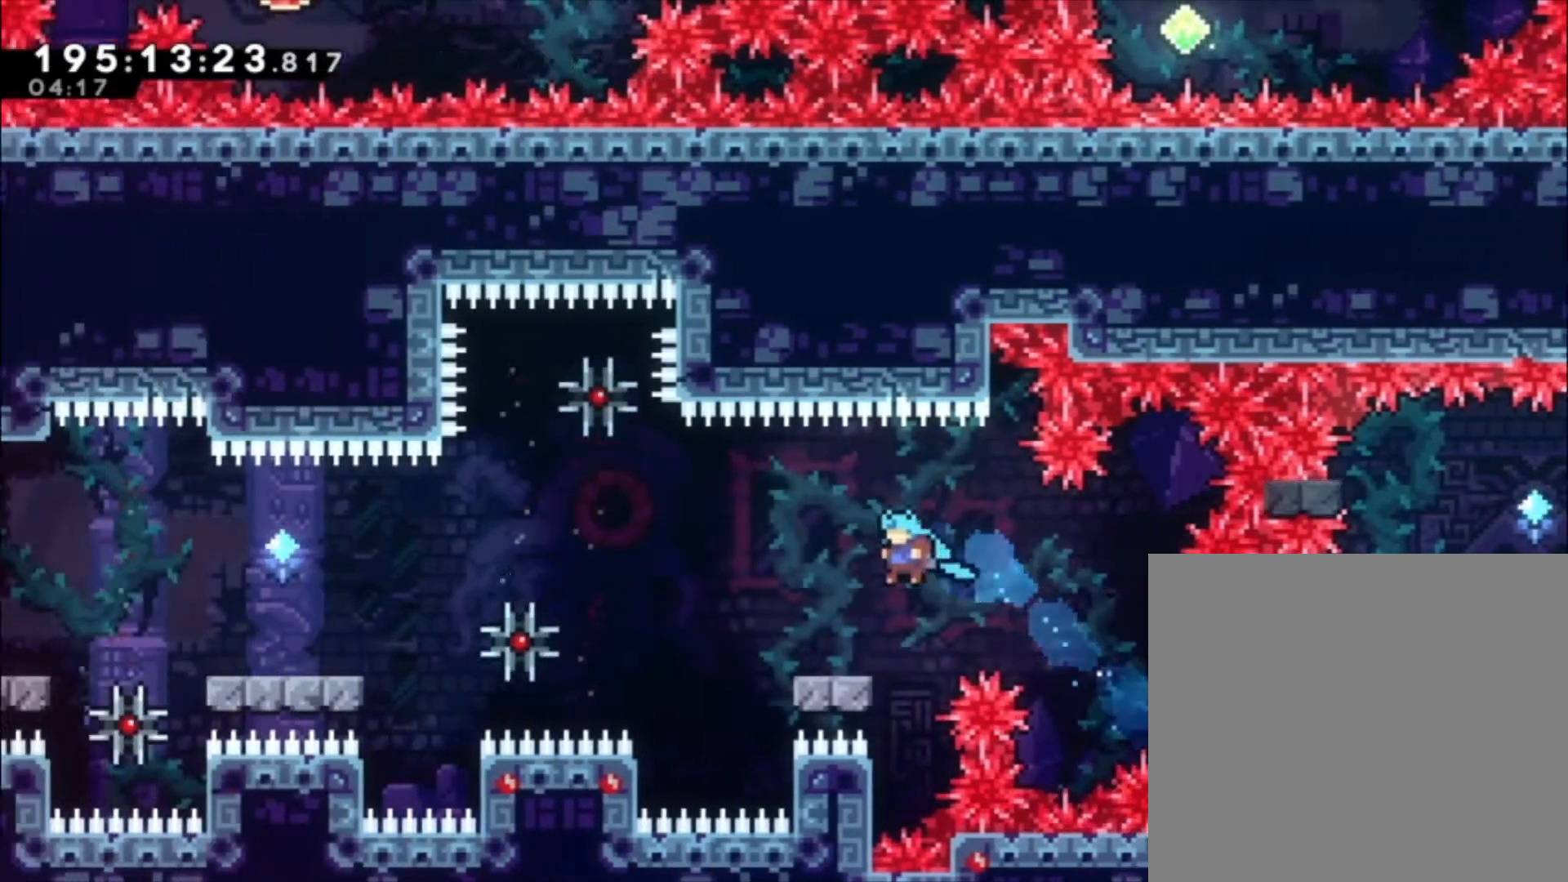
{"buttons": ["A"], "left_stick": "left", "events": [[67, "left_stick", "center"], [300, "A", "down"], [300, "left_stick", "left"]]}
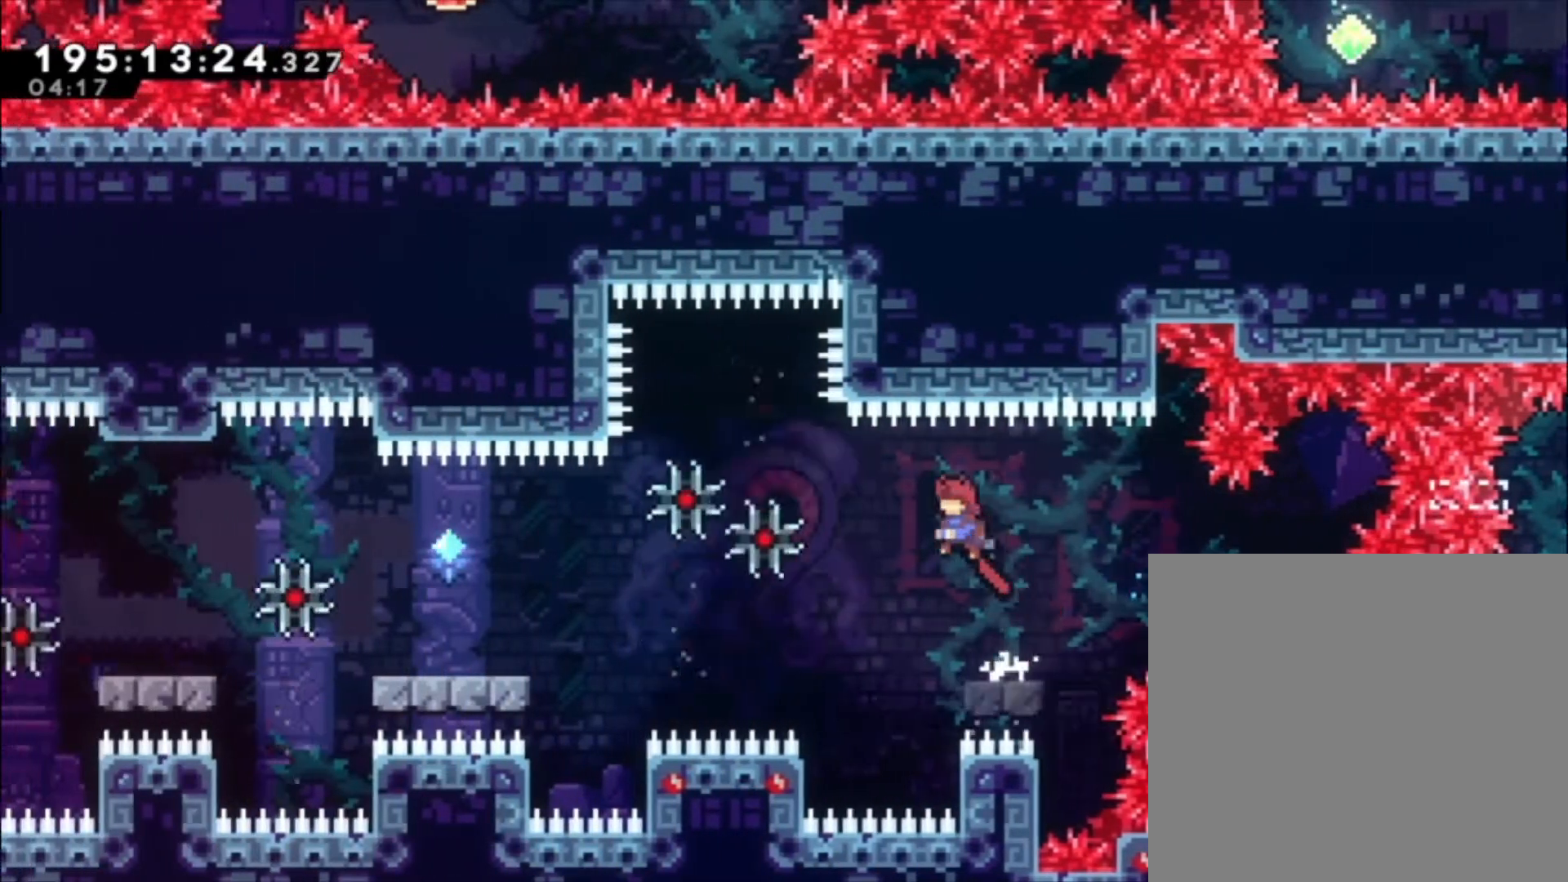
{"buttons": ["X"], "left_stick": "left", "events": [[33, "A", "up"], [200, "X", "down"]]}
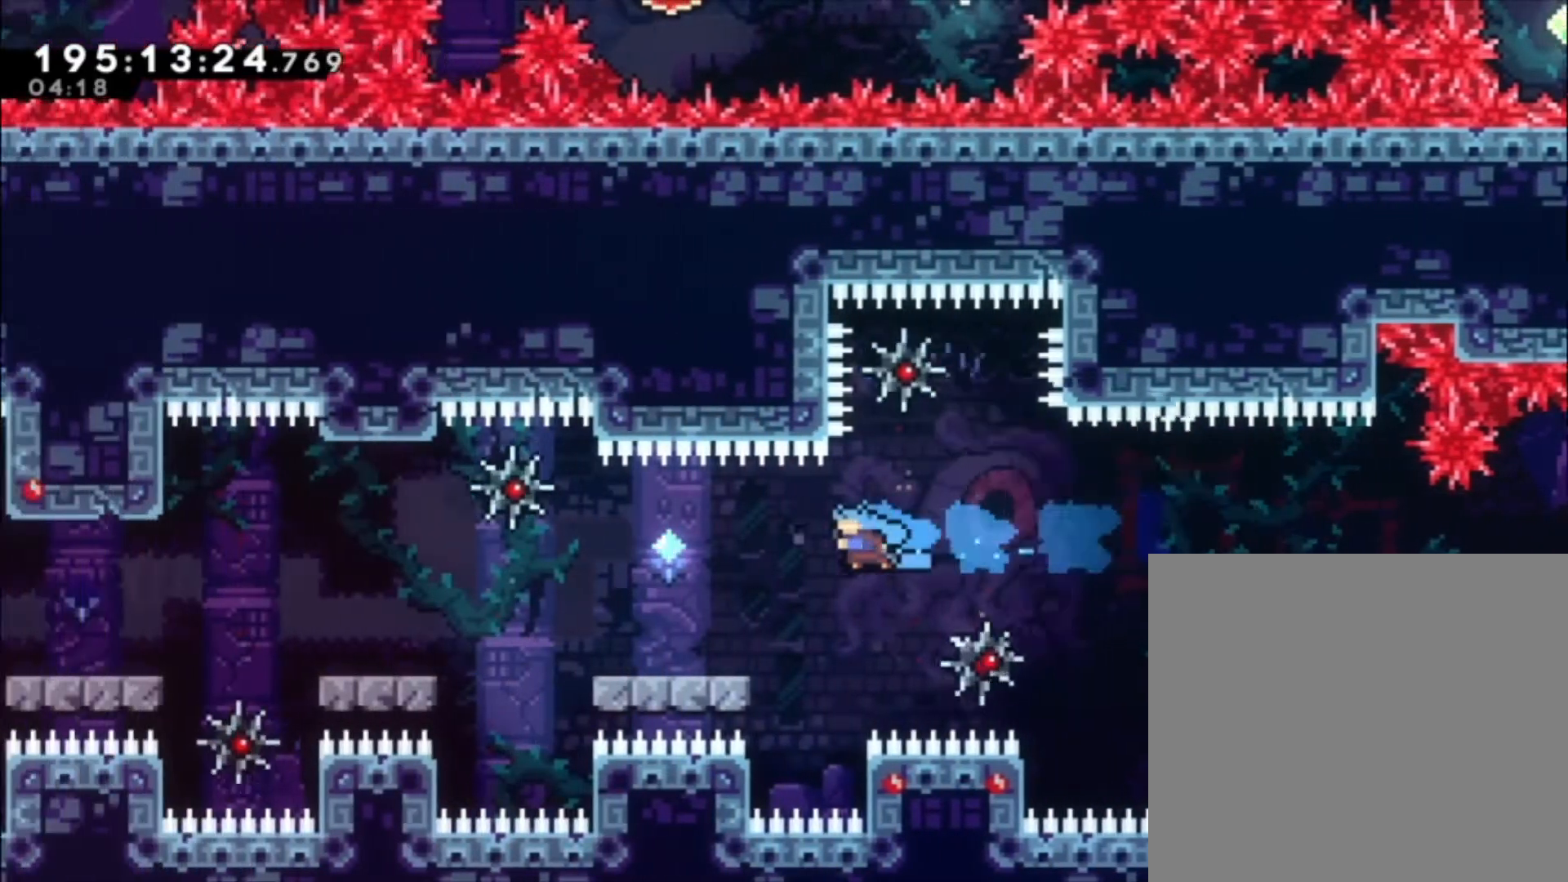
{"buttons": ["A"], "left_stick": "center", "events": [[100, "X", "up"], [233, "left_stick", "center"], [300, "A", "down"]]}